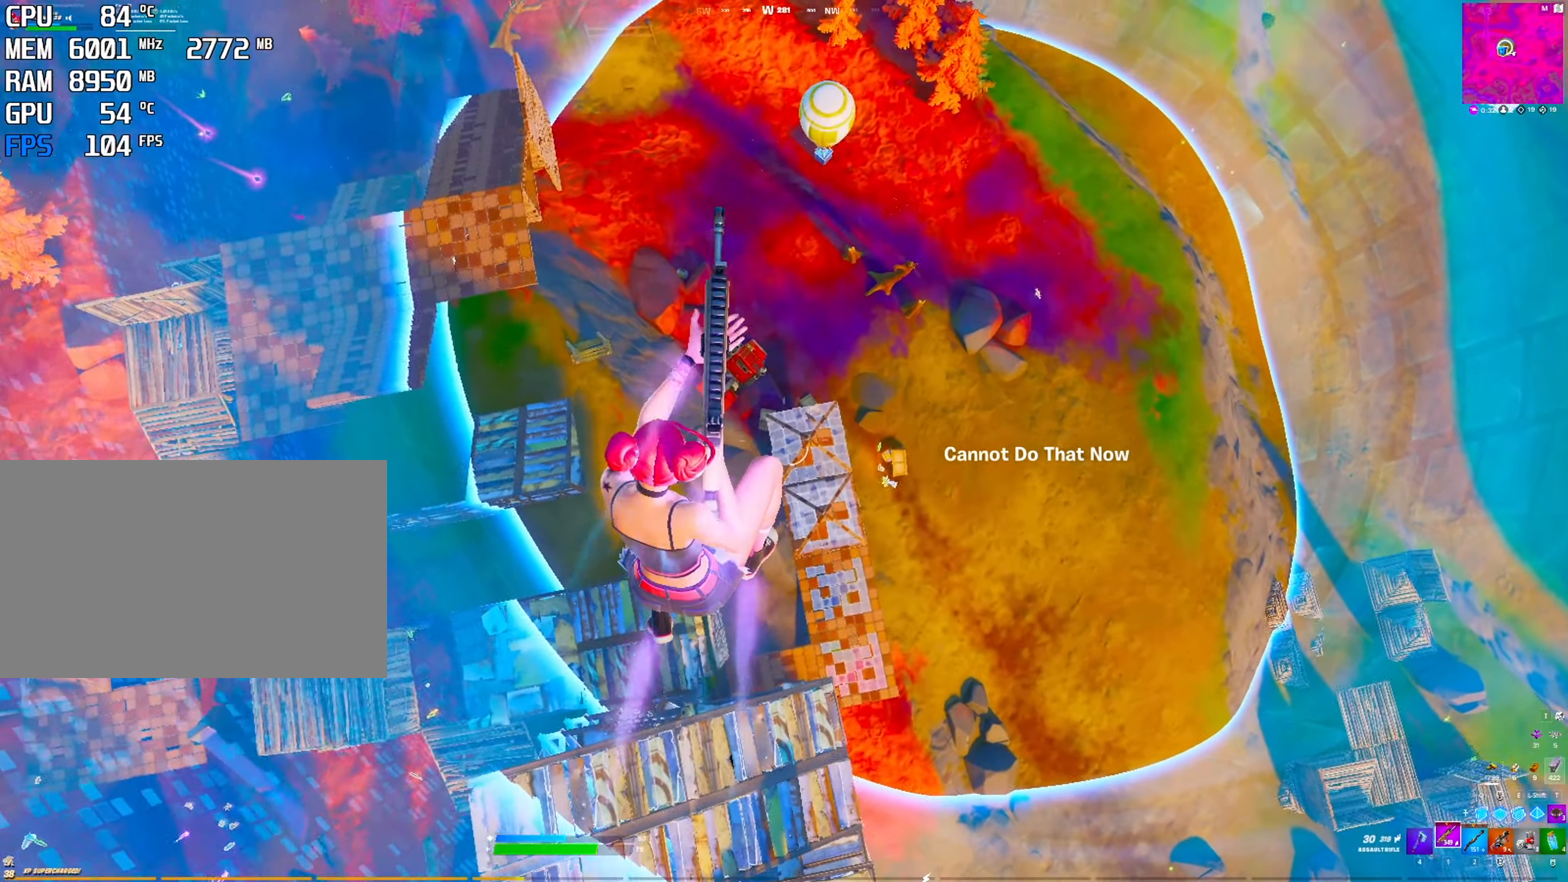
Gameplay with keyboard and mouse; each line is a JSON object with the keys and mouse buttons held at the frame after it. "events" lists presses ("down") and releases ("up") of "1", "2", "3", "4", "5", "a", "alt", "c", "caps_lock", "ctrl", "d", "e", "f", "g", "q", "r", "s", "shift", "space", "t", "v", "w", "x", "z", "mouse_left", "mouse_wheel" and "mouse_right" between this image and that frame as [ms after this image, input, new state], when the widget could be followed in between. "mouse_left", "mouse_wheel", "mouse_right" = the "left", "wheel", "right" buttons of the "mouse" list. No other keys are recorded. "wheel" means that the mouse wheel is clicked or scrolled. "mouse_move" is the direction in which the mouse moves at that frame (one of eight, or "still"), when it could be read. Not read: tab.
{"keys": [], "mouse": [], "mouse_move": "still", "events": [[184, "r", "up"]]}
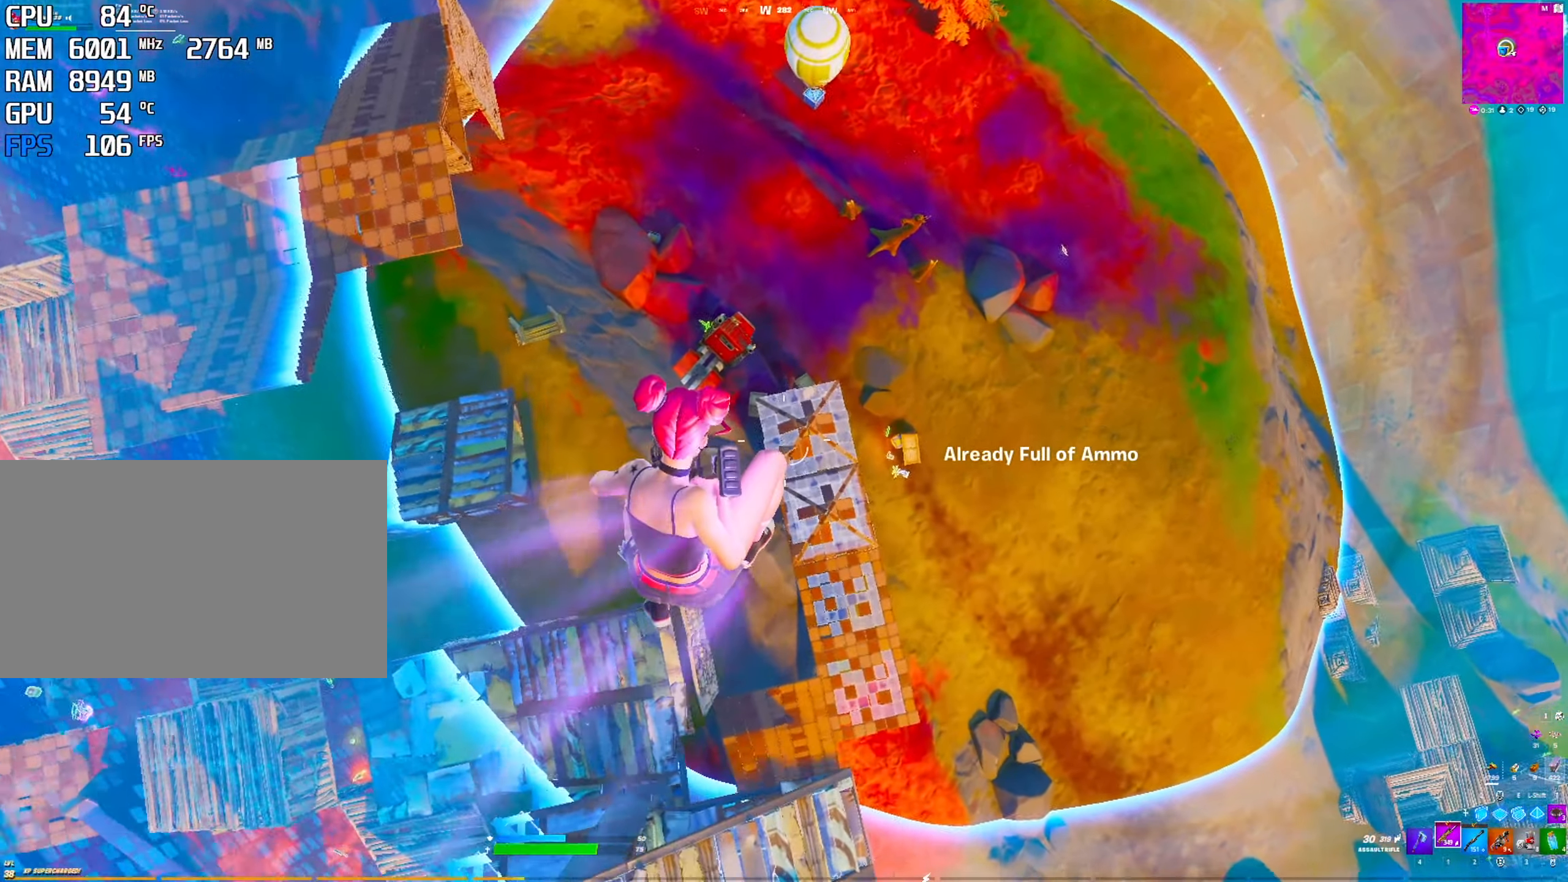
{"keys": [], "mouse": [], "mouse_move": "up-right", "events": []}
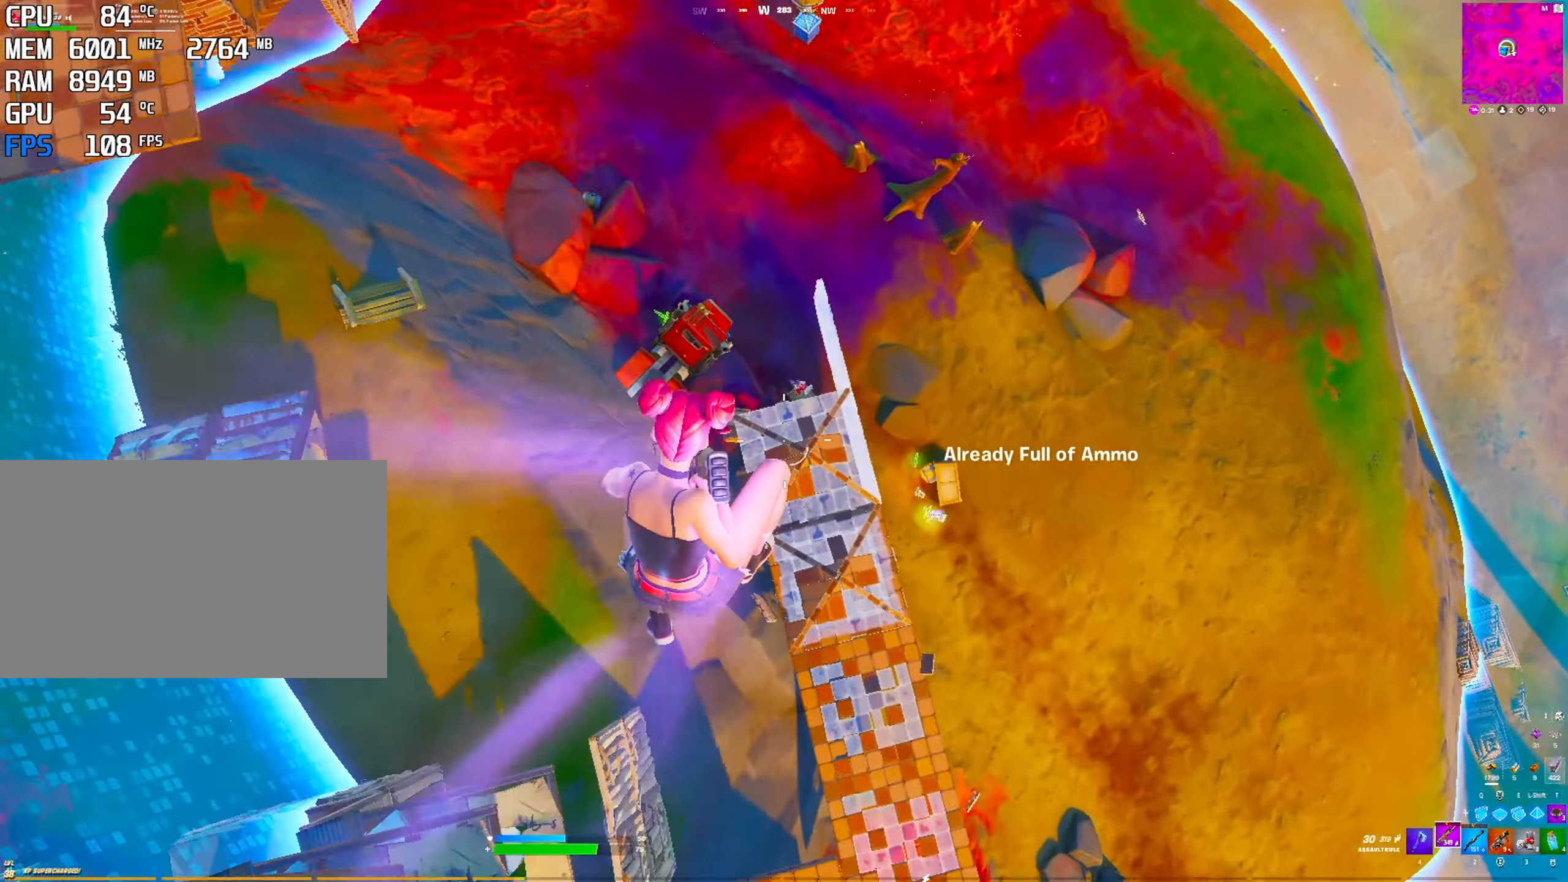
{"keys": [], "mouse": ["left"], "mouse_move": "up", "events": [[117, "mouse_left", "down"]]}
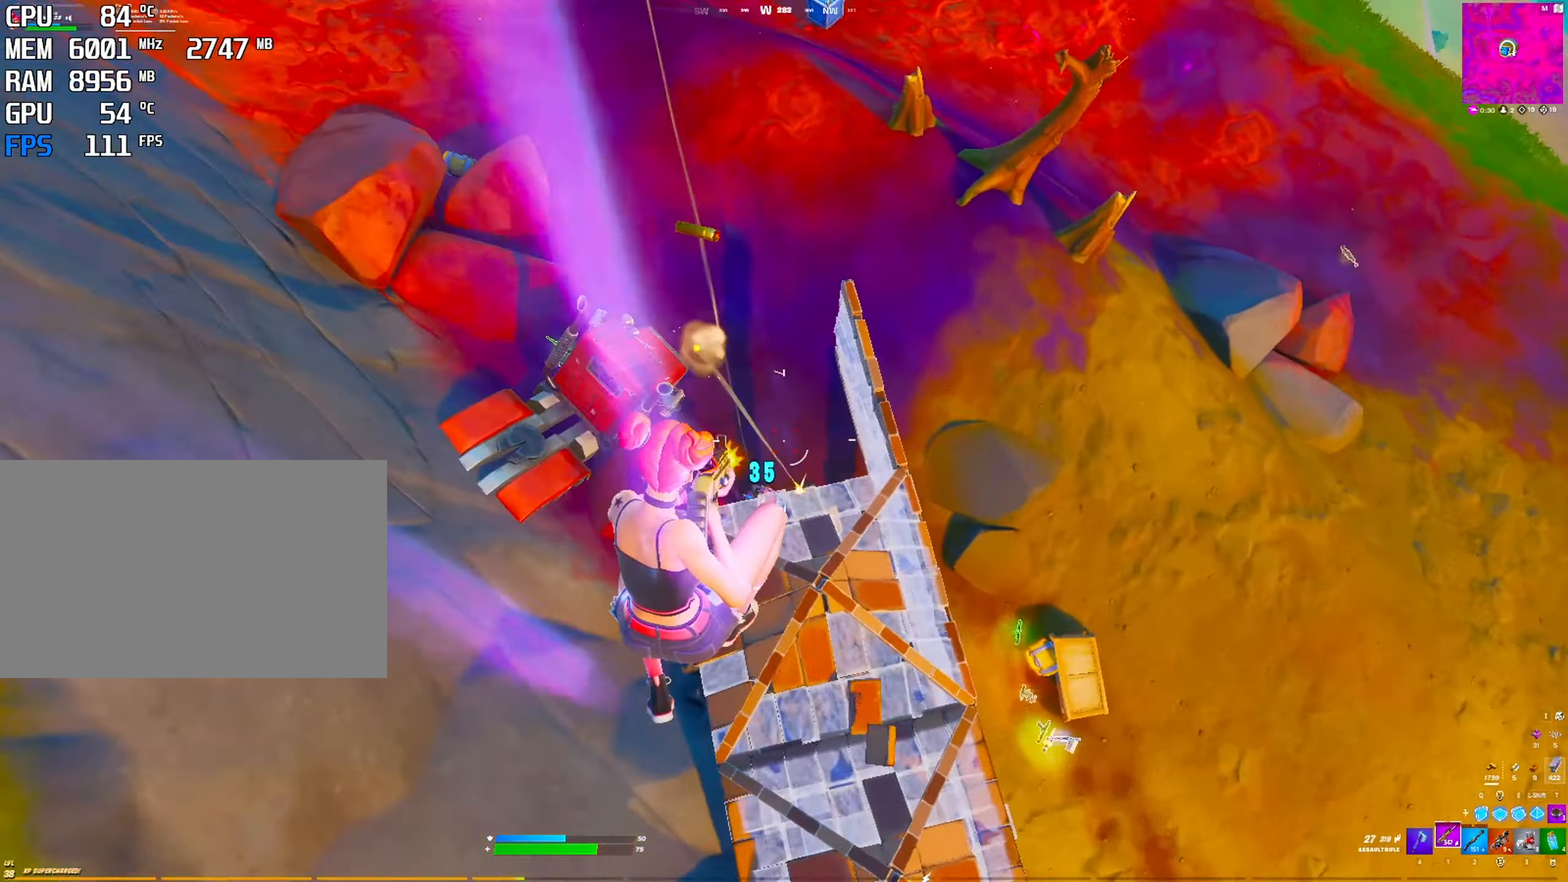
{"keys": ["2"], "mouse": [], "mouse_move": "down-left", "events": [[84, "mouse_left", "up"], [234, "mouse_left", "down"], [467, "2", "down"], [467, "mouse_left", "up"]]}
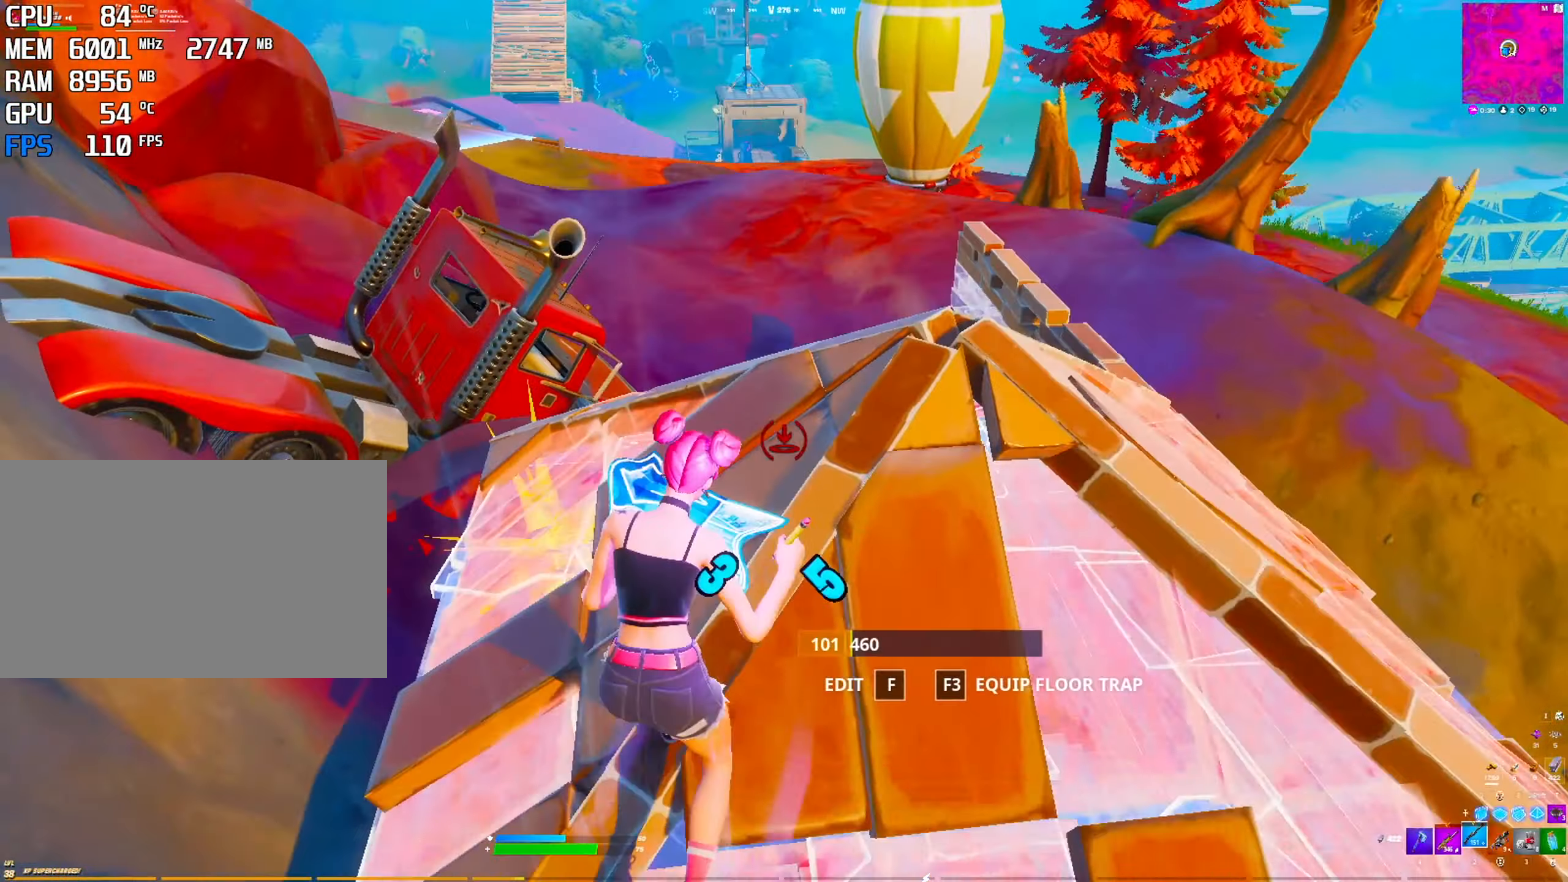
{"keys": [], "mouse": ["left"], "mouse_move": "down-left", "events": [[50, "2", "up"], [200, "mouse_left", "down"], [250, "space", "down"], [484, "space", "up"]]}
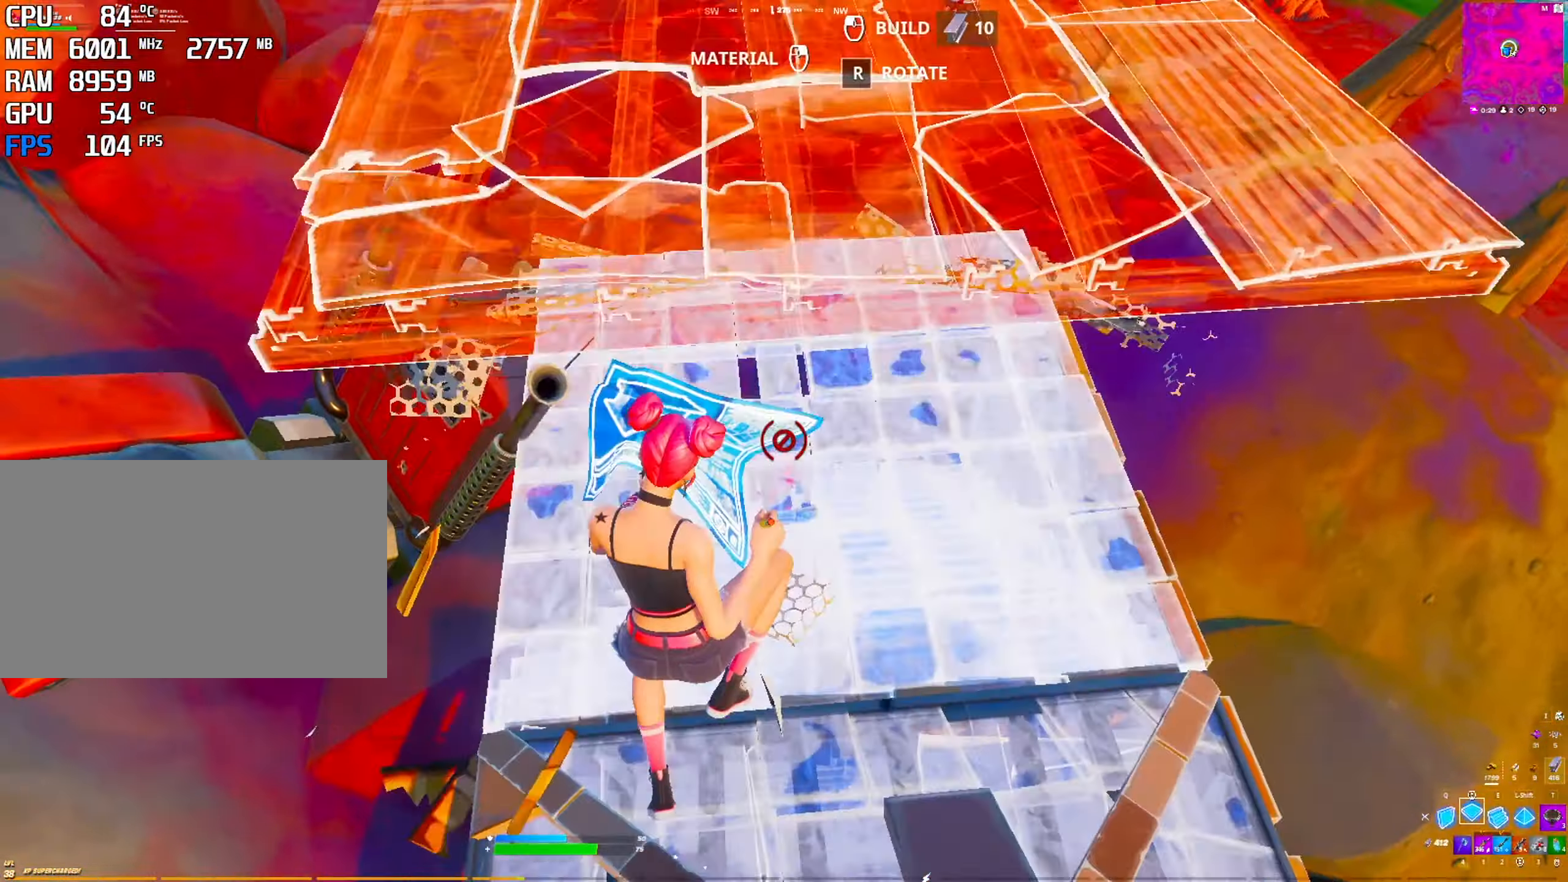
{"keys": [], "mouse": [], "mouse_move": "up-left", "events": [[50, "mouse_left", "up"], [167, "q", "down"], [217, "mouse_left", "down"], [300, "q", "up"], [350, "mouse_left", "up"], [400, "2", "down"], [450, "2", "up"]]}
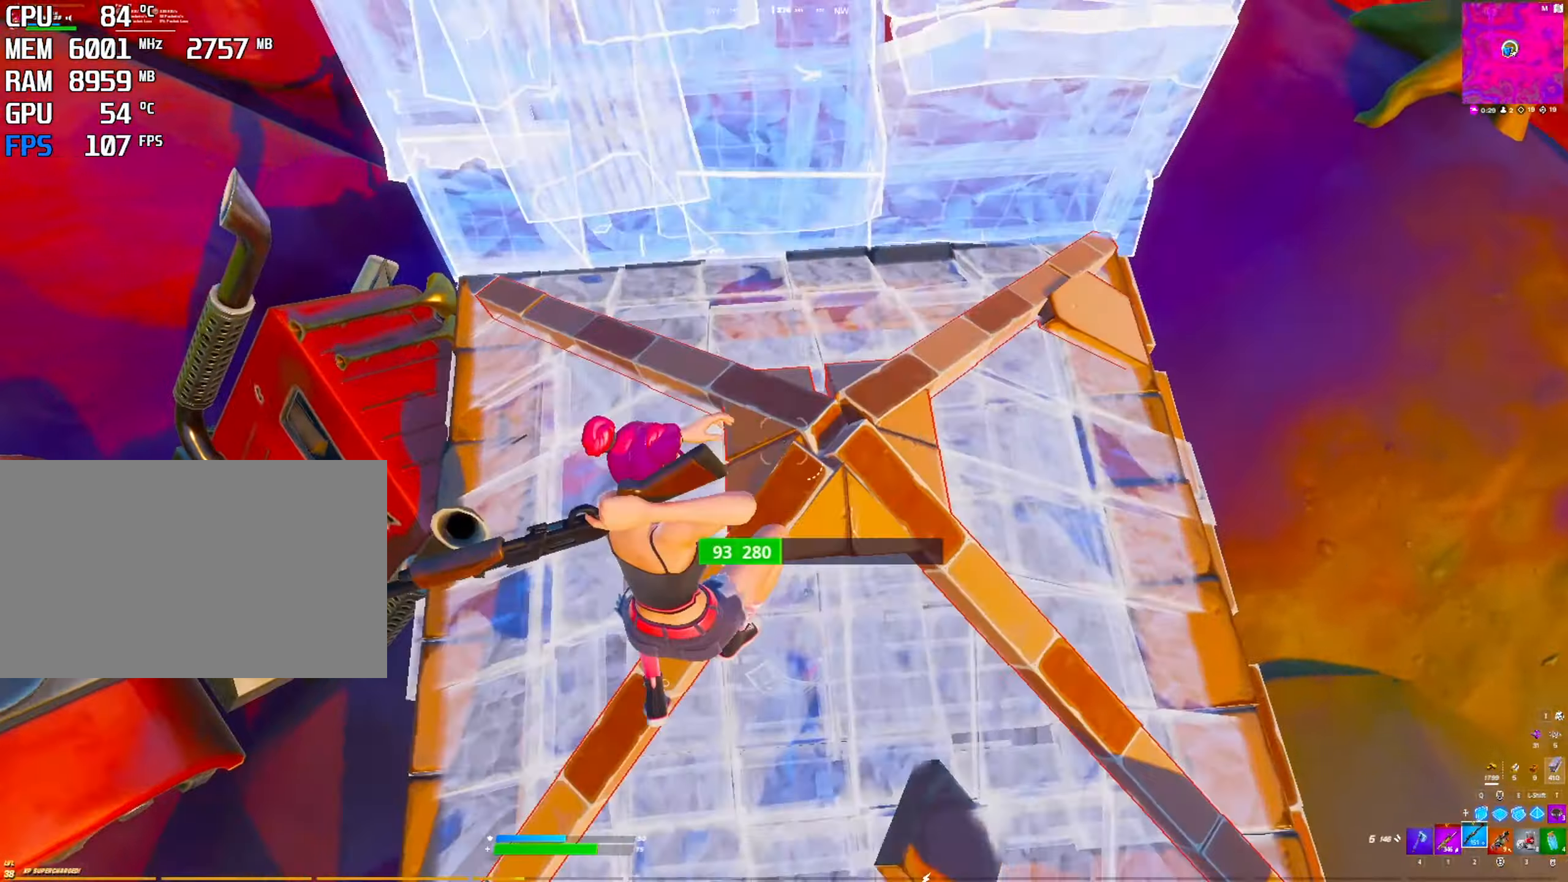
{"keys": [], "mouse": [], "mouse_move": "left", "events": []}
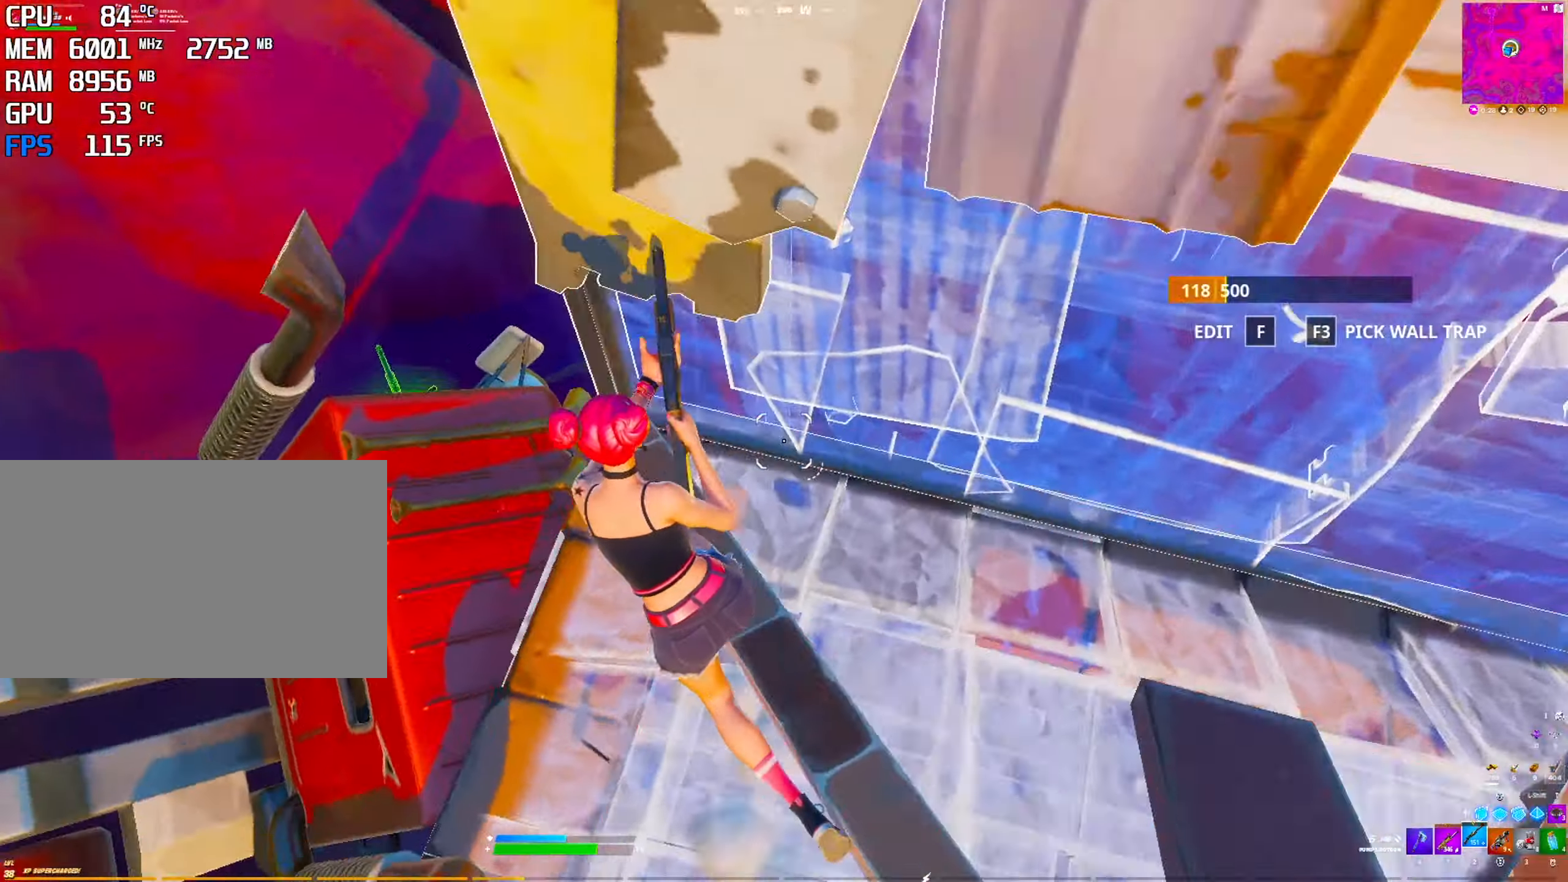
{"keys": ["r"], "mouse": [], "mouse_move": "up", "events": [[150, "space", "down"], [333, "space", "up"], [466, "r", "down"]]}
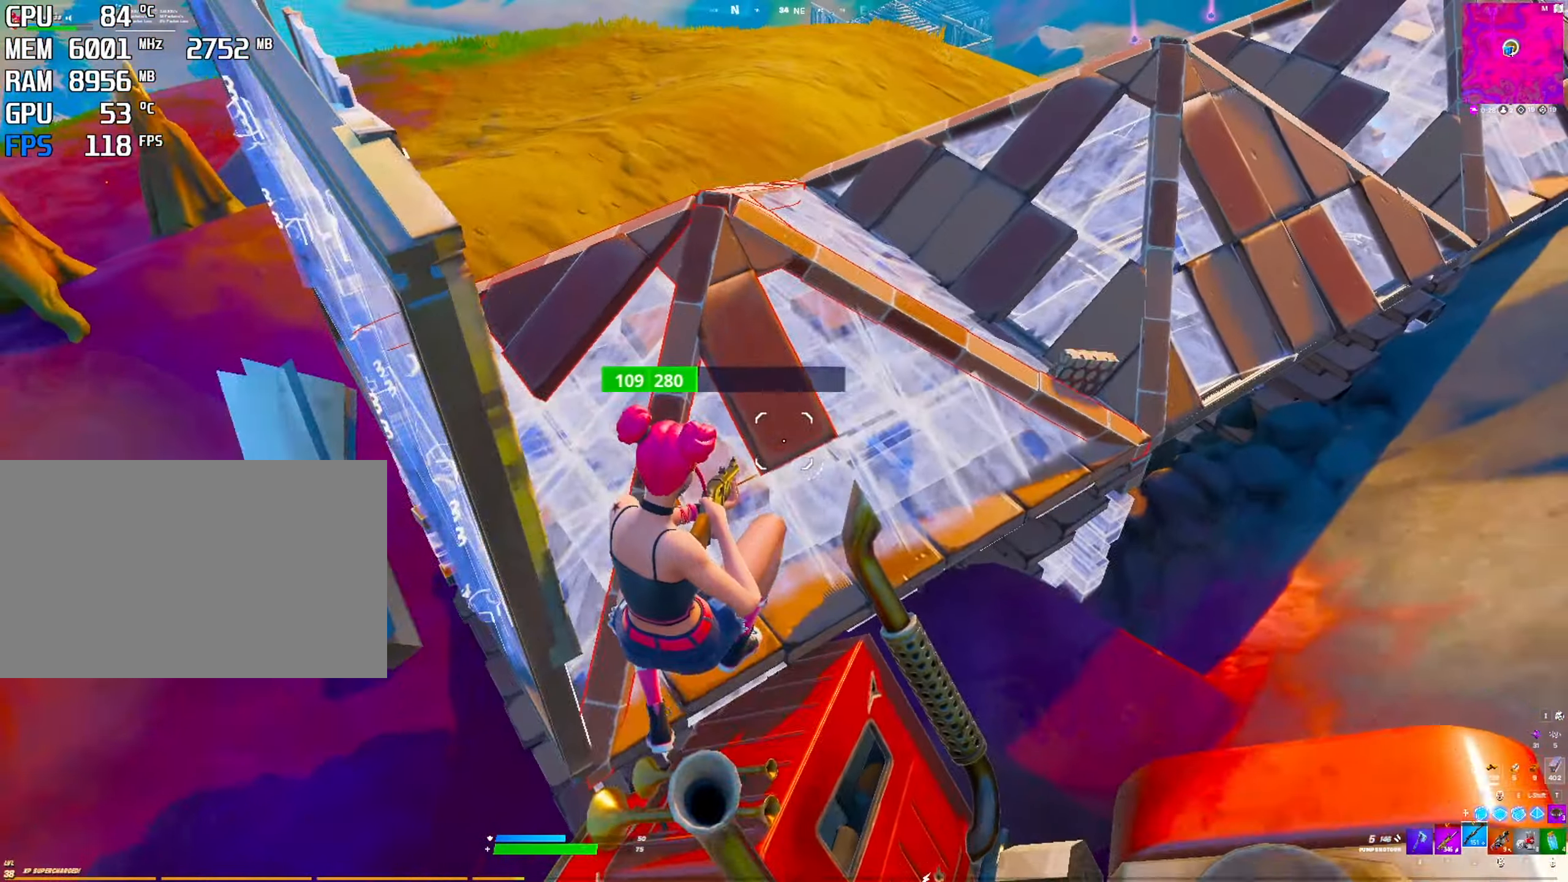
{"keys": [], "mouse": [], "mouse_move": "up", "events": [[66, "r", "up"], [116, "r", "down"], [216, "r", "up"]]}
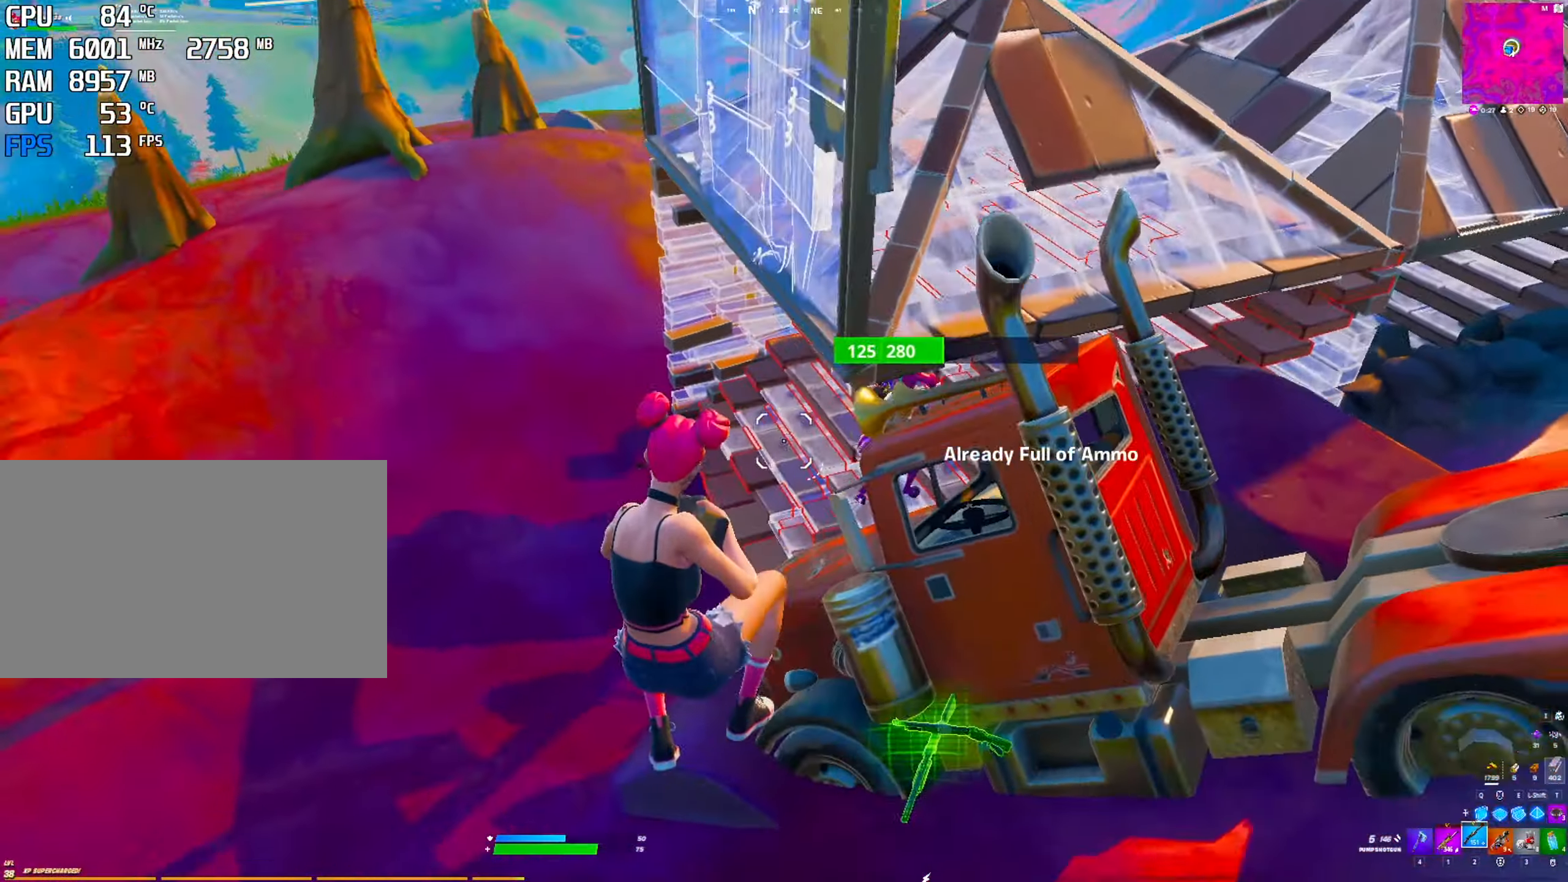
{"keys": ["space"], "mouse": [], "mouse_move": "still", "events": [[466, "space", "down"]]}
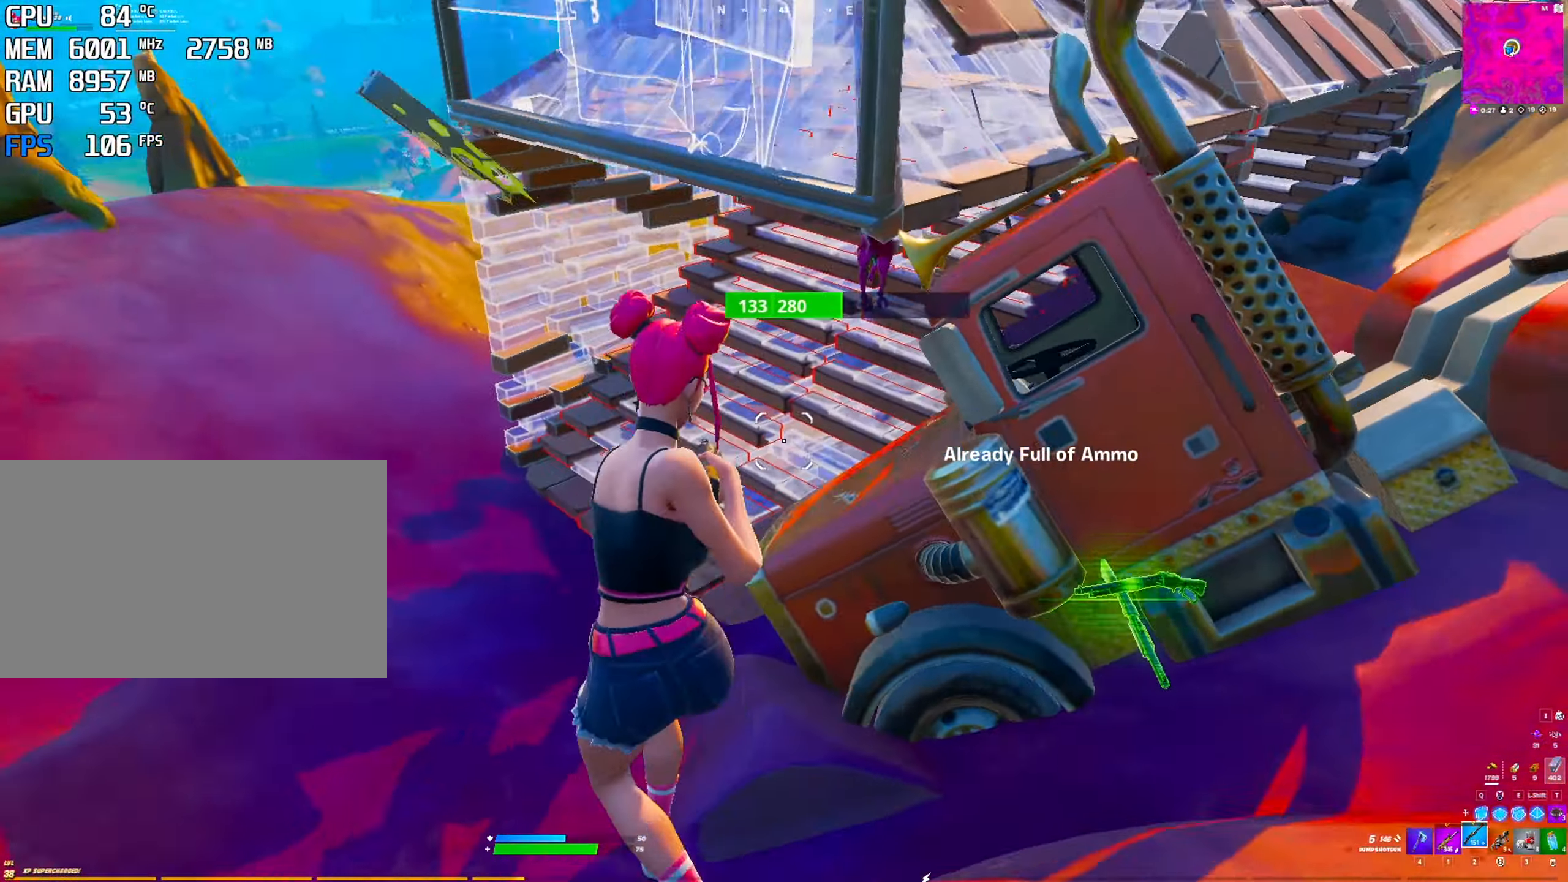
{"keys": [], "mouse": [], "mouse_move": "still", "events": [[200, "space", "up"]]}
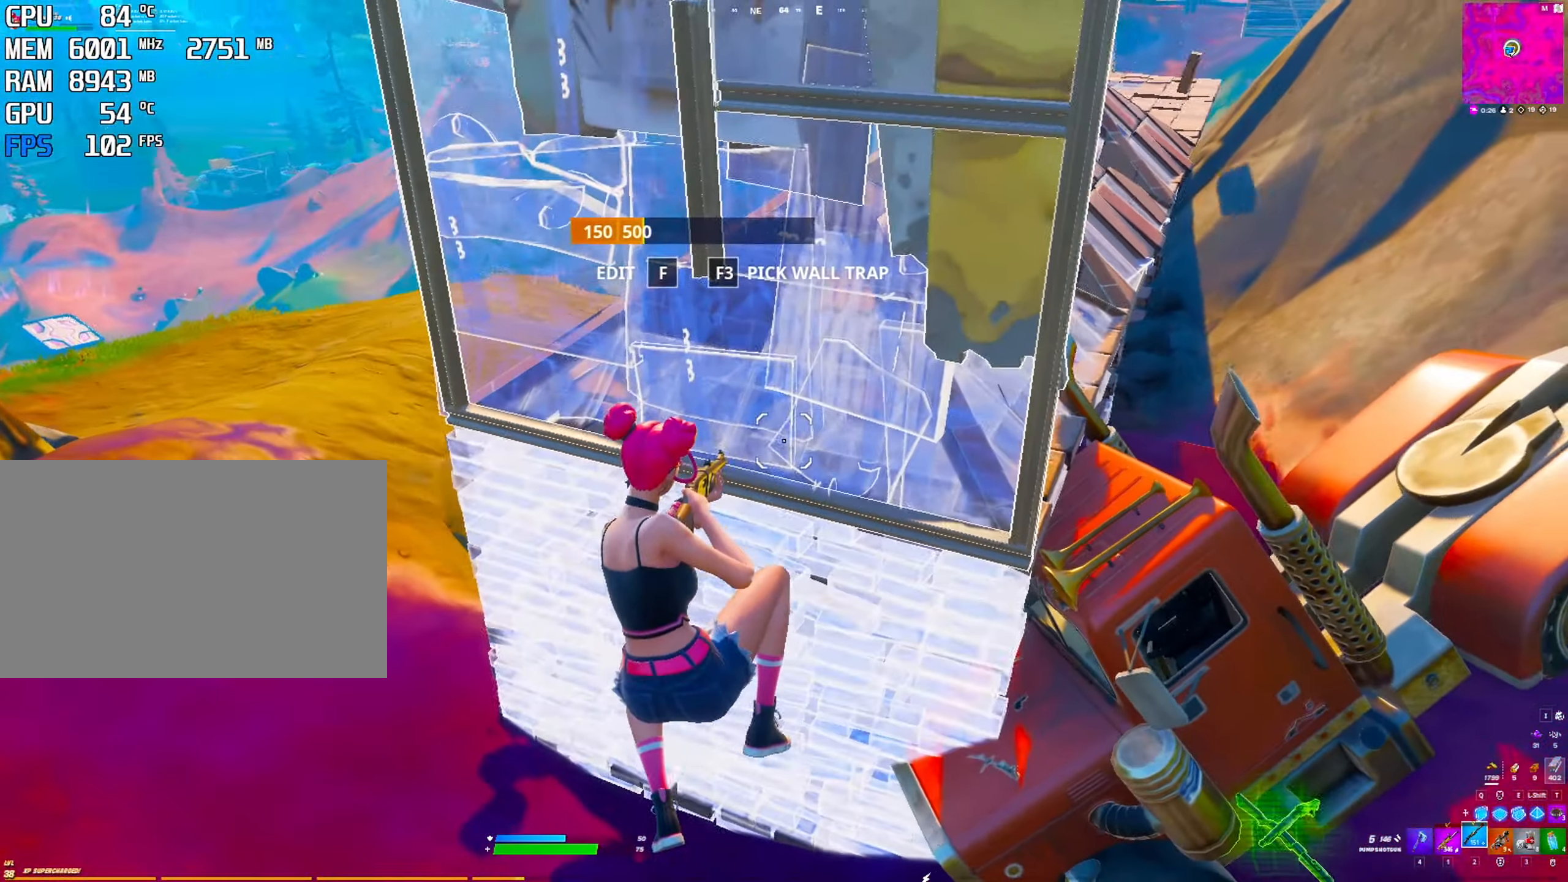
{"keys": [], "mouse": [], "mouse_move": "still", "events": []}
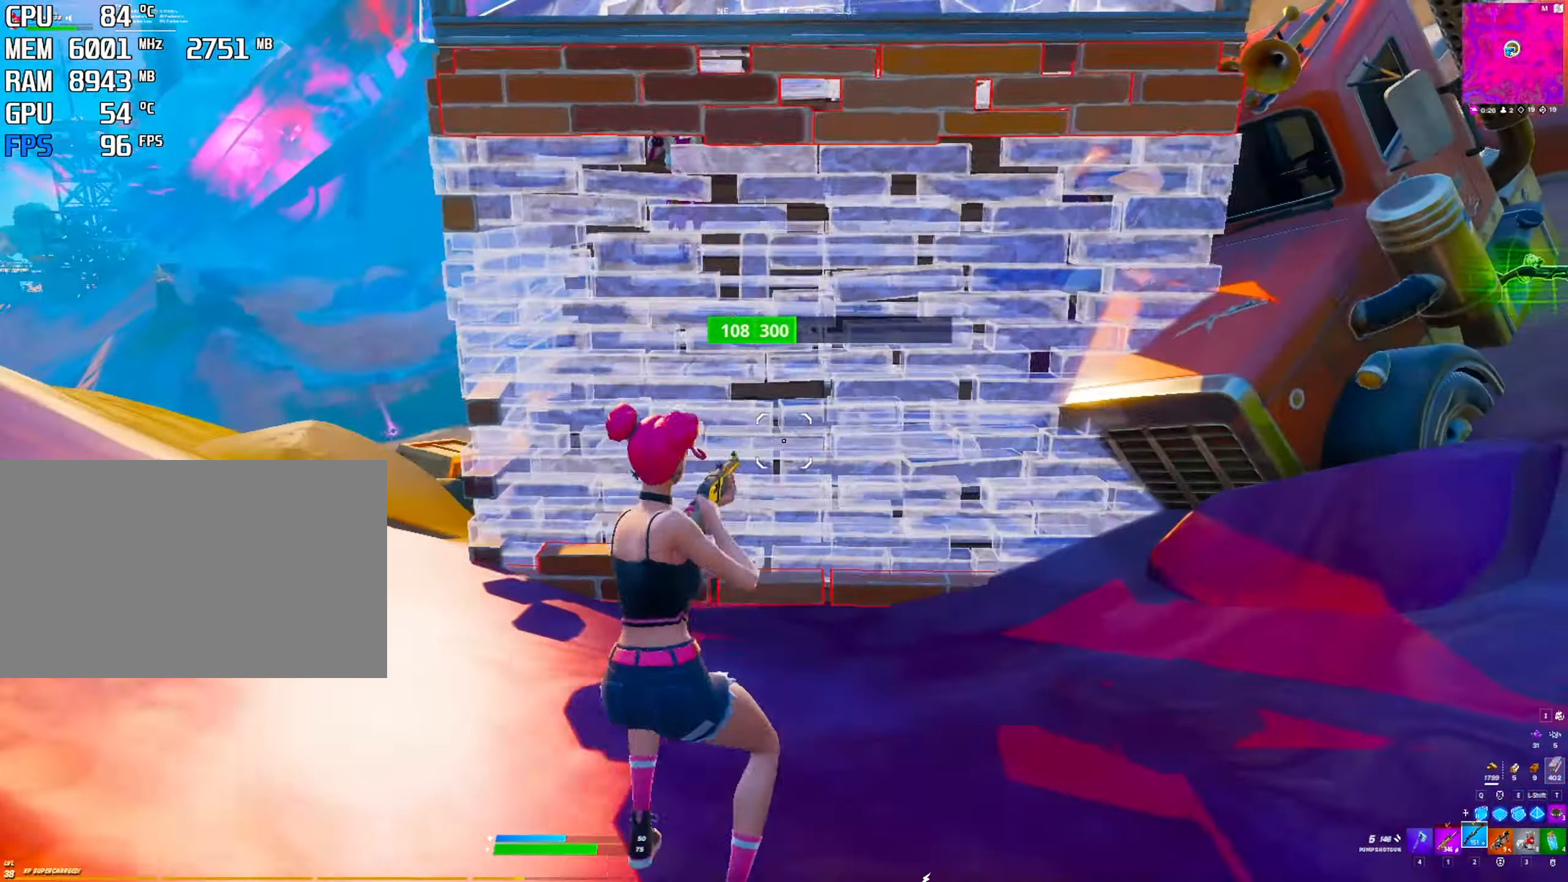
{"keys": [], "mouse": ["left"], "mouse_move": "still", "events": [[133, "1", "down"], [233, "1", "up"], [266, "mouse_left", "down"]]}
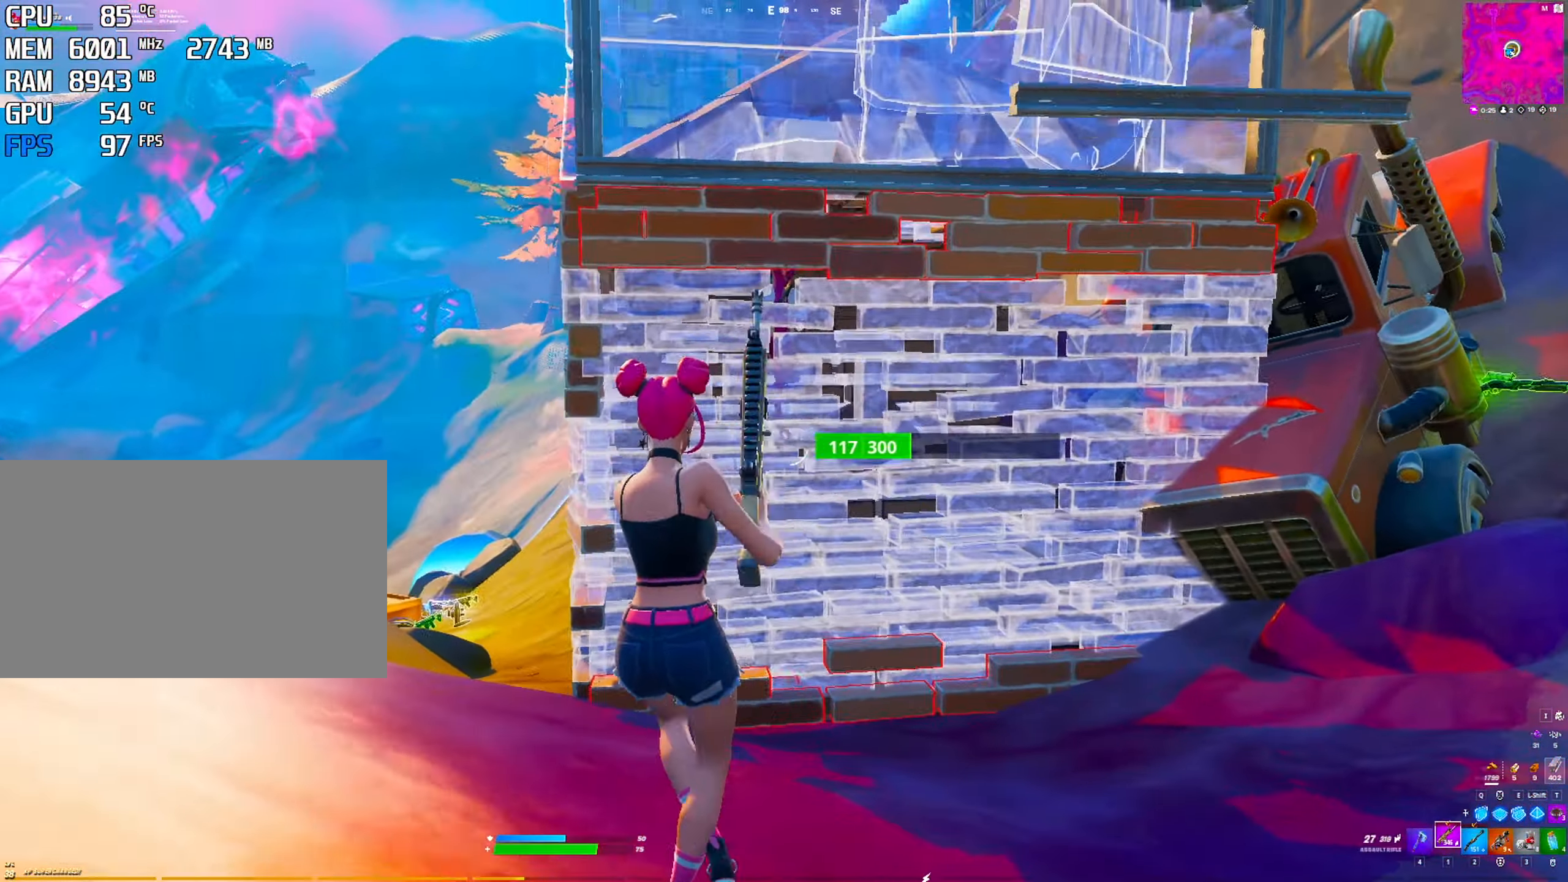
{"keys": [], "mouse": ["left"], "mouse_move": "down", "events": []}
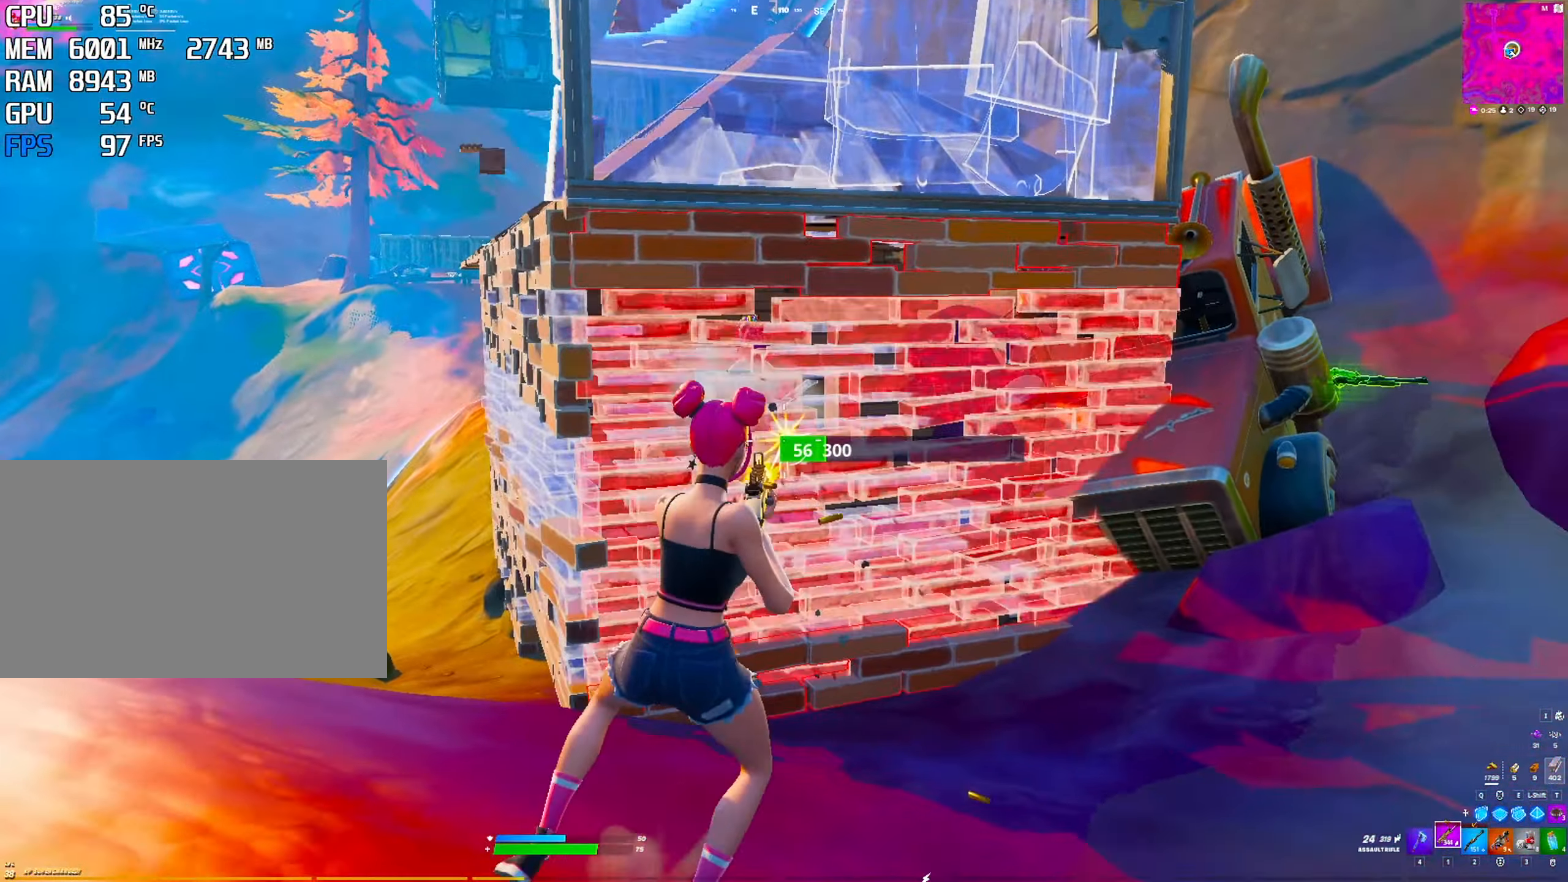
{"keys": ["2"], "mouse": ["left"], "mouse_move": "down", "events": [[200, "space", "down"], [250, "q", "down"], [400, "q", "up"], [400, "space", "up"], [450, "2", "down"]]}
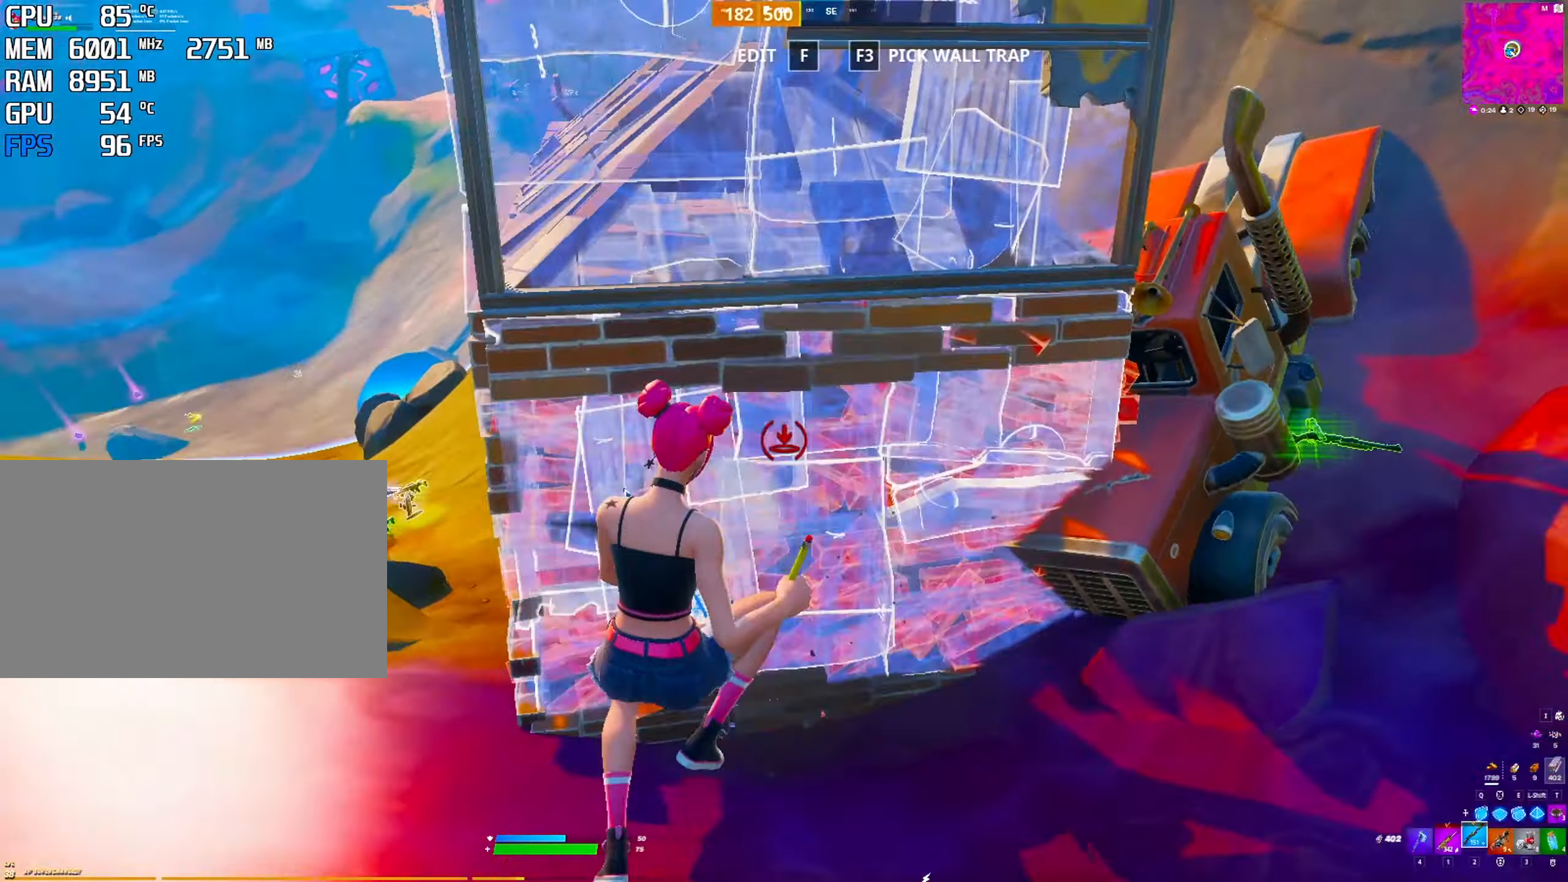
{"keys": [], "mouse": [], "mouse_move": "up-right", "events": [[50, "2", "up"], [133, "mouse_left", "up"], [283, "f", "down"], [333, "mouse_left", "down"], [416, "f", "up"], [466, "mouse_left", "up"]]}
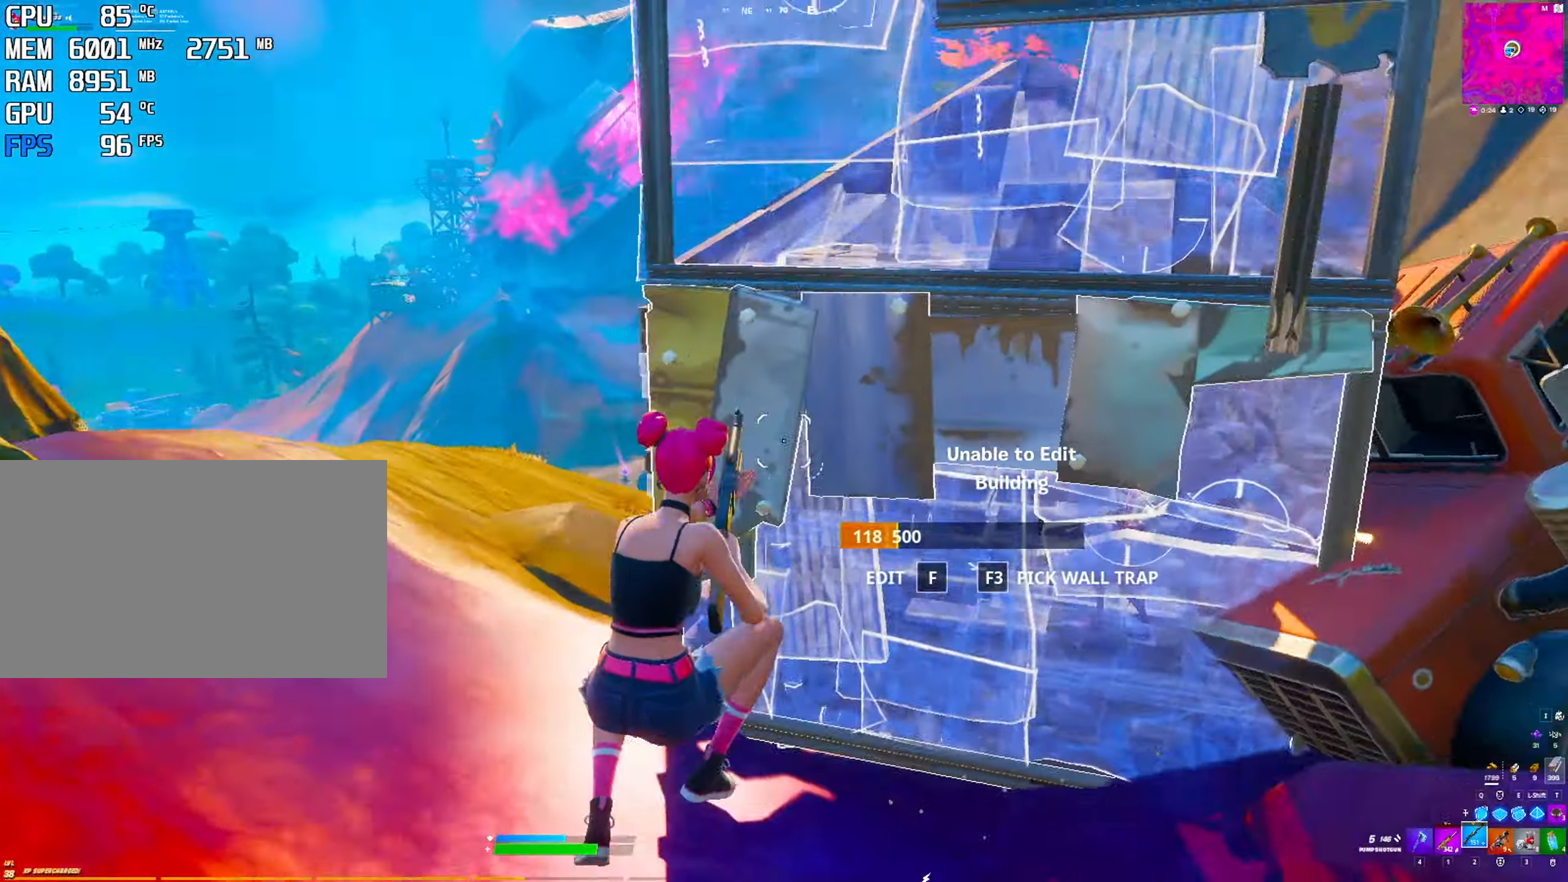
{"keys": [], "mouse": [], "mouse_move": "down-right", "events": [[350, "mouse_left", "down"], [467, "mouse_left", "up"]]}
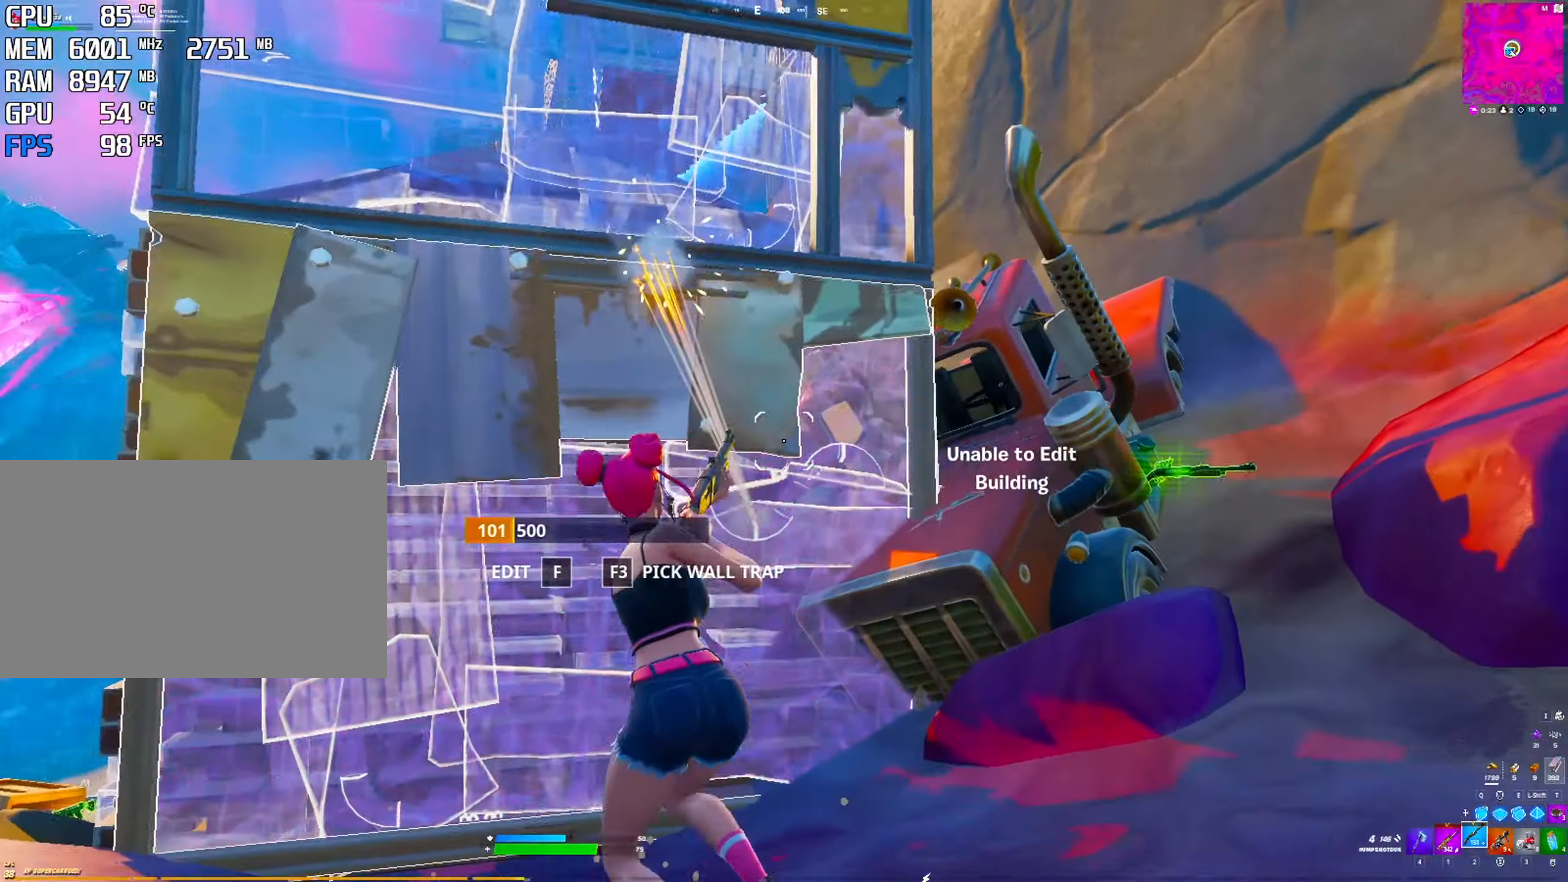
{"keys": [], "mouse": [], "mouse_move": "down-left", "events": [[217, "f", "down"], [217, "mouse_left", "down"], [300, "f", "up"], [350, "mouse_left", "up"]]}
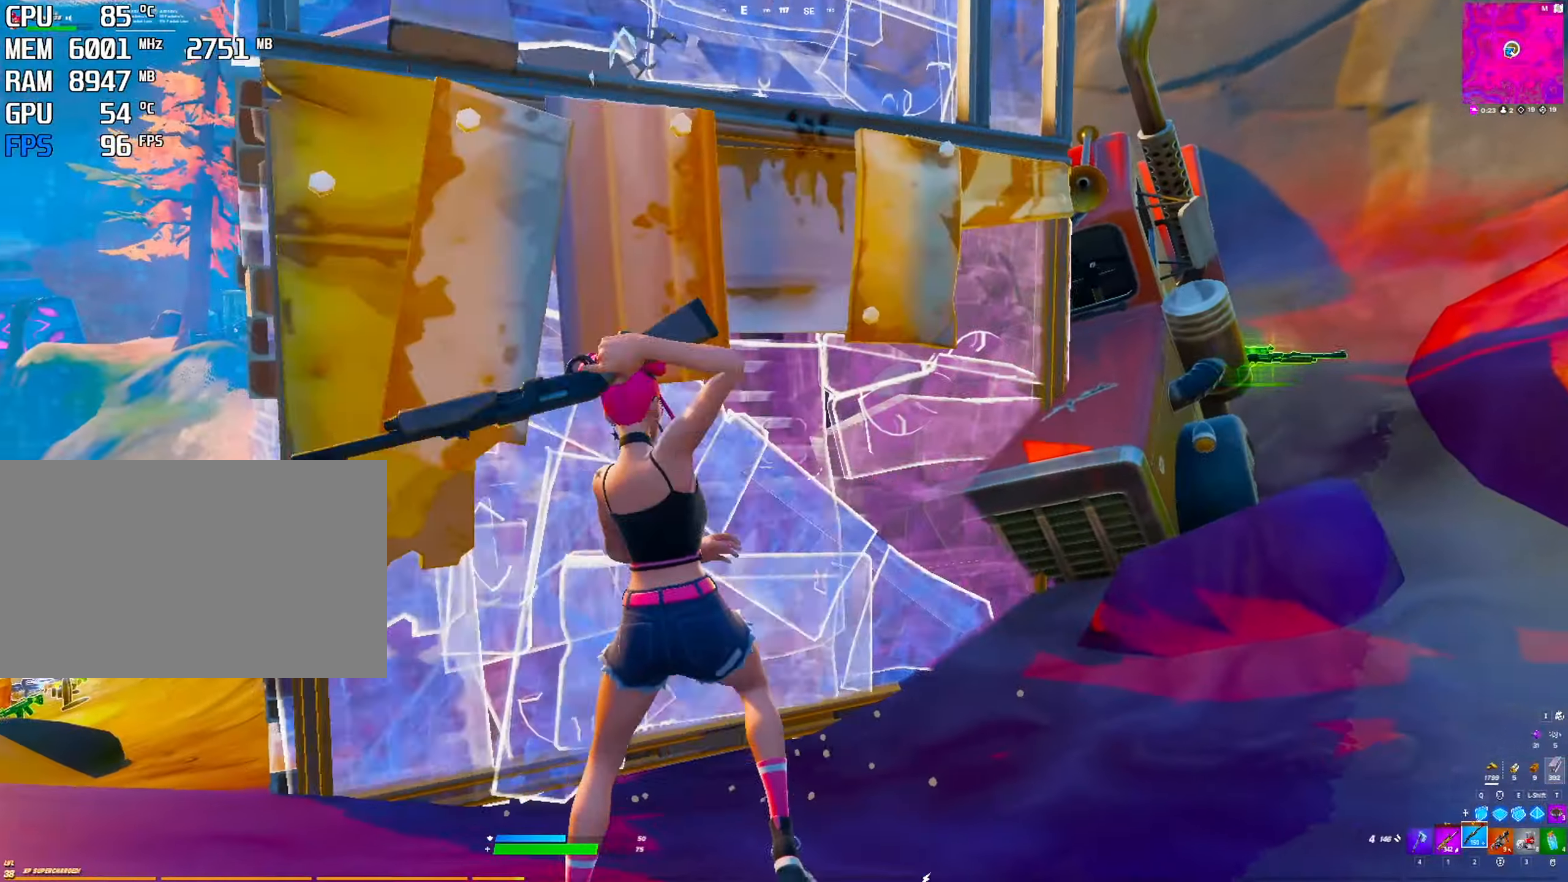
{"keys": [], "mouse": [], "mouse_move": "right", "events": [[217, "space", "down"], [467, "space", "up"]]}
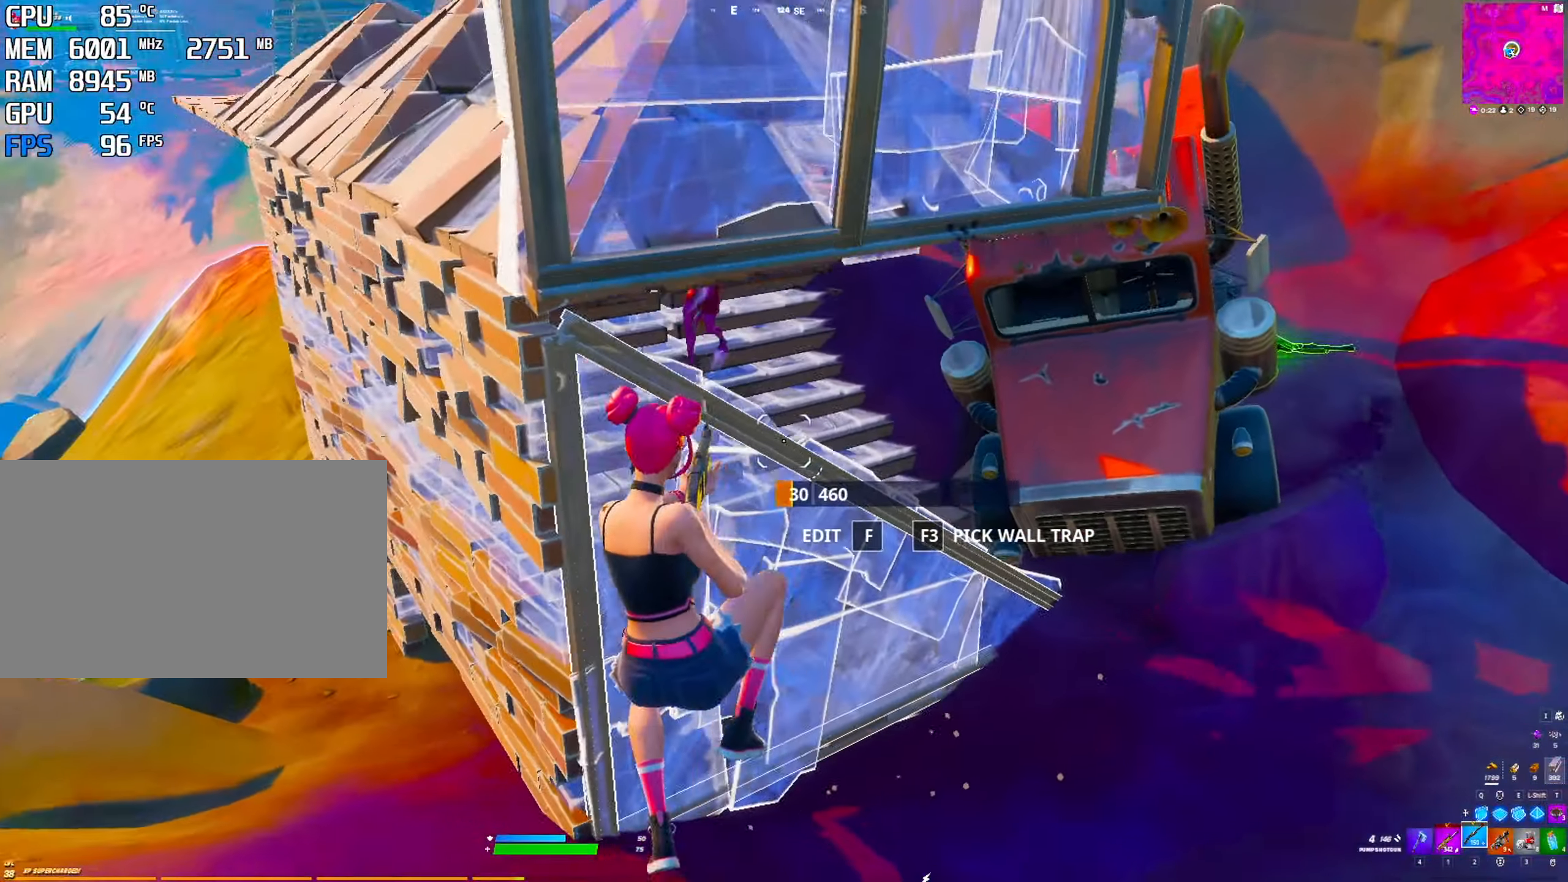
{"keys": [], "mouse": ["left"], "mouse_move": "up", "events": [[433, "mouse_left", "down"]]}
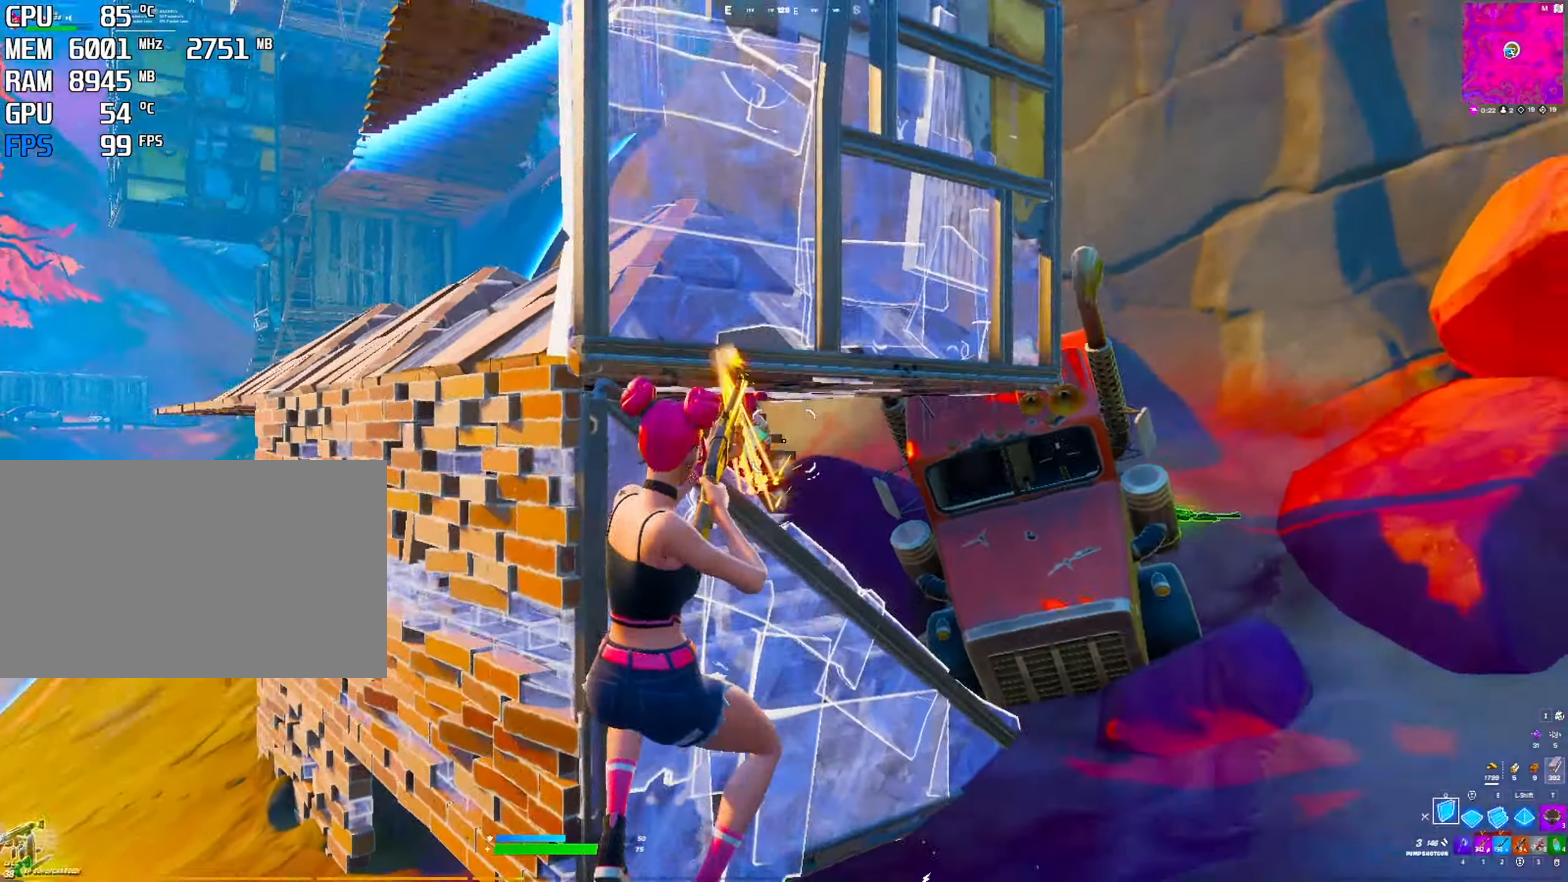
{"keys": ["f"], "mouse": [], "mouse_move": "up"}
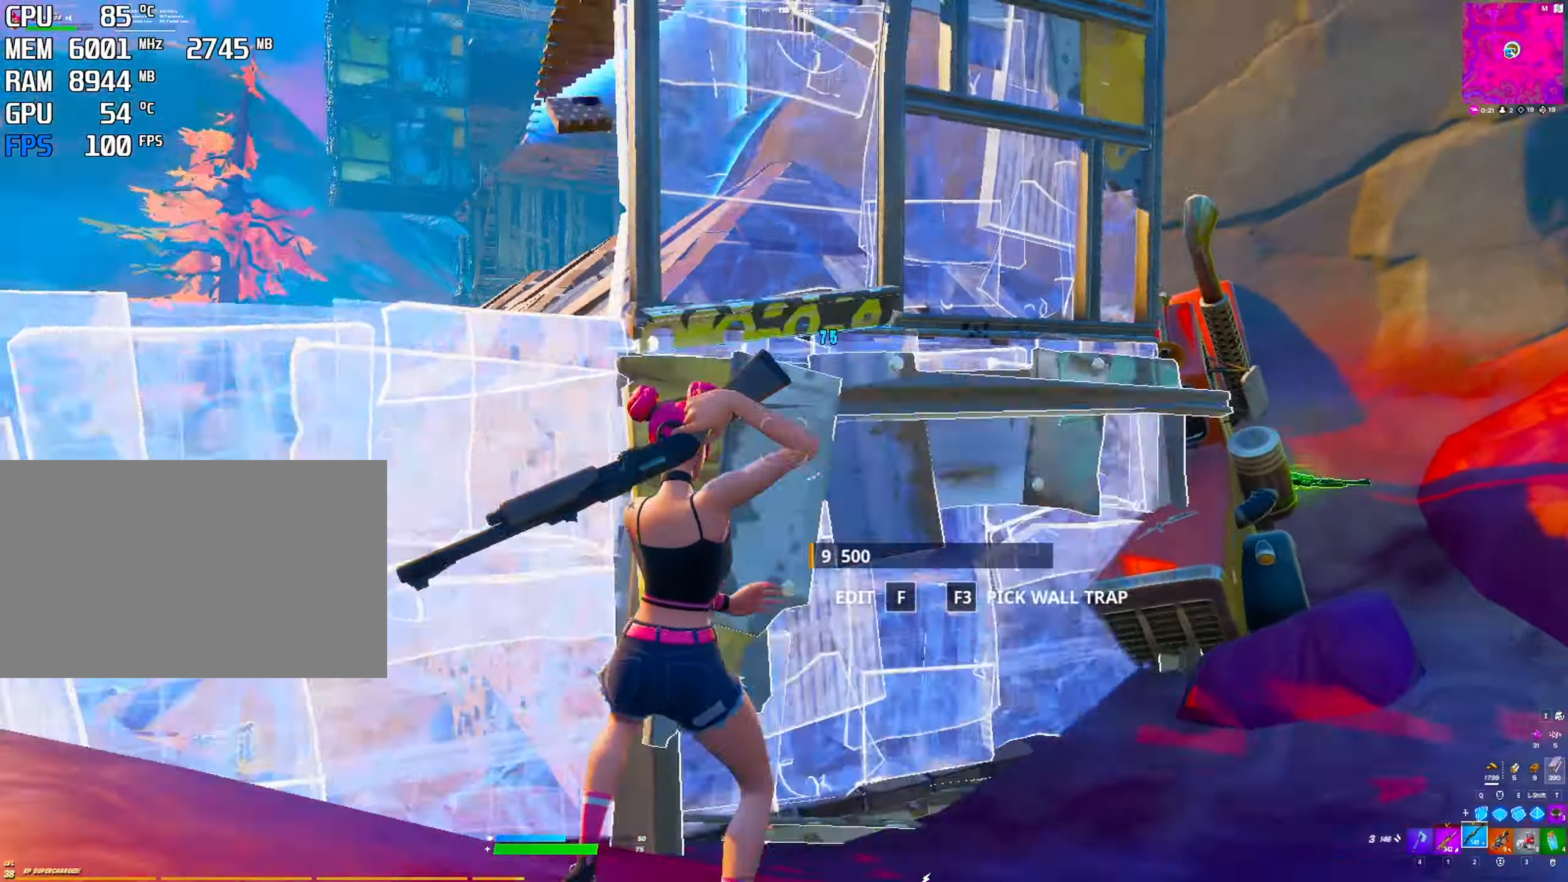
{"keys": [], "mouse": [], "mouse_move": "still", "events": [[50, "mouse_left", "down"], [133, "f", "up"], [183, "mouse_left", "up"]]}
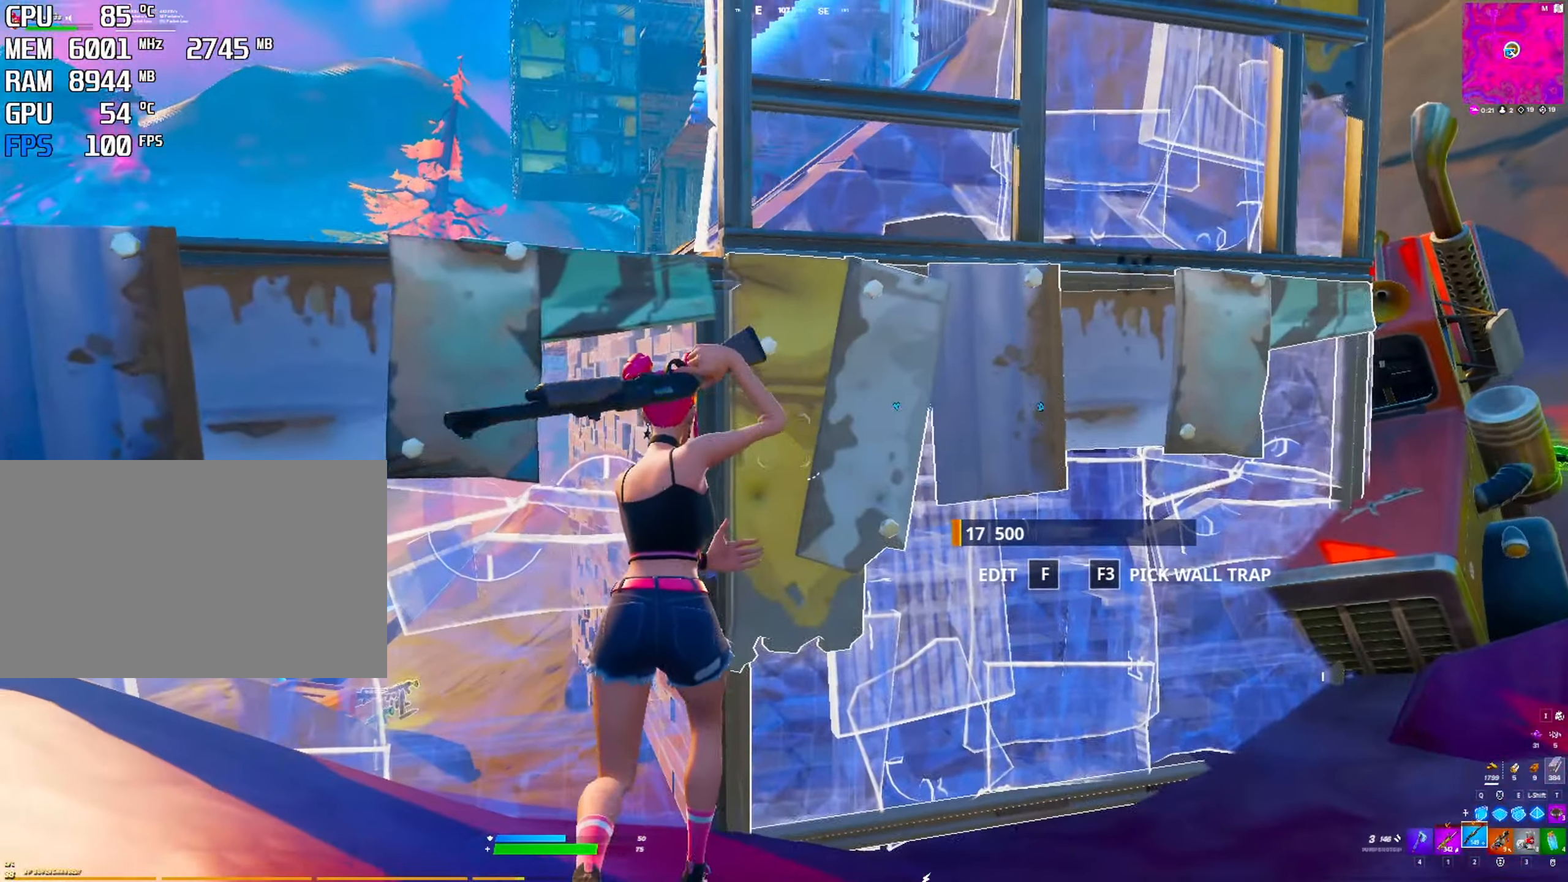
{"keys": ["ctrl"], "mouse": [], "mouse_move": "down", "events": [[100, "f", "down"], [200, "mouse_left", "down"], [233, "f", "up"], [333, "mouse_left", "up"], [433, "ctrl", "down"]]}
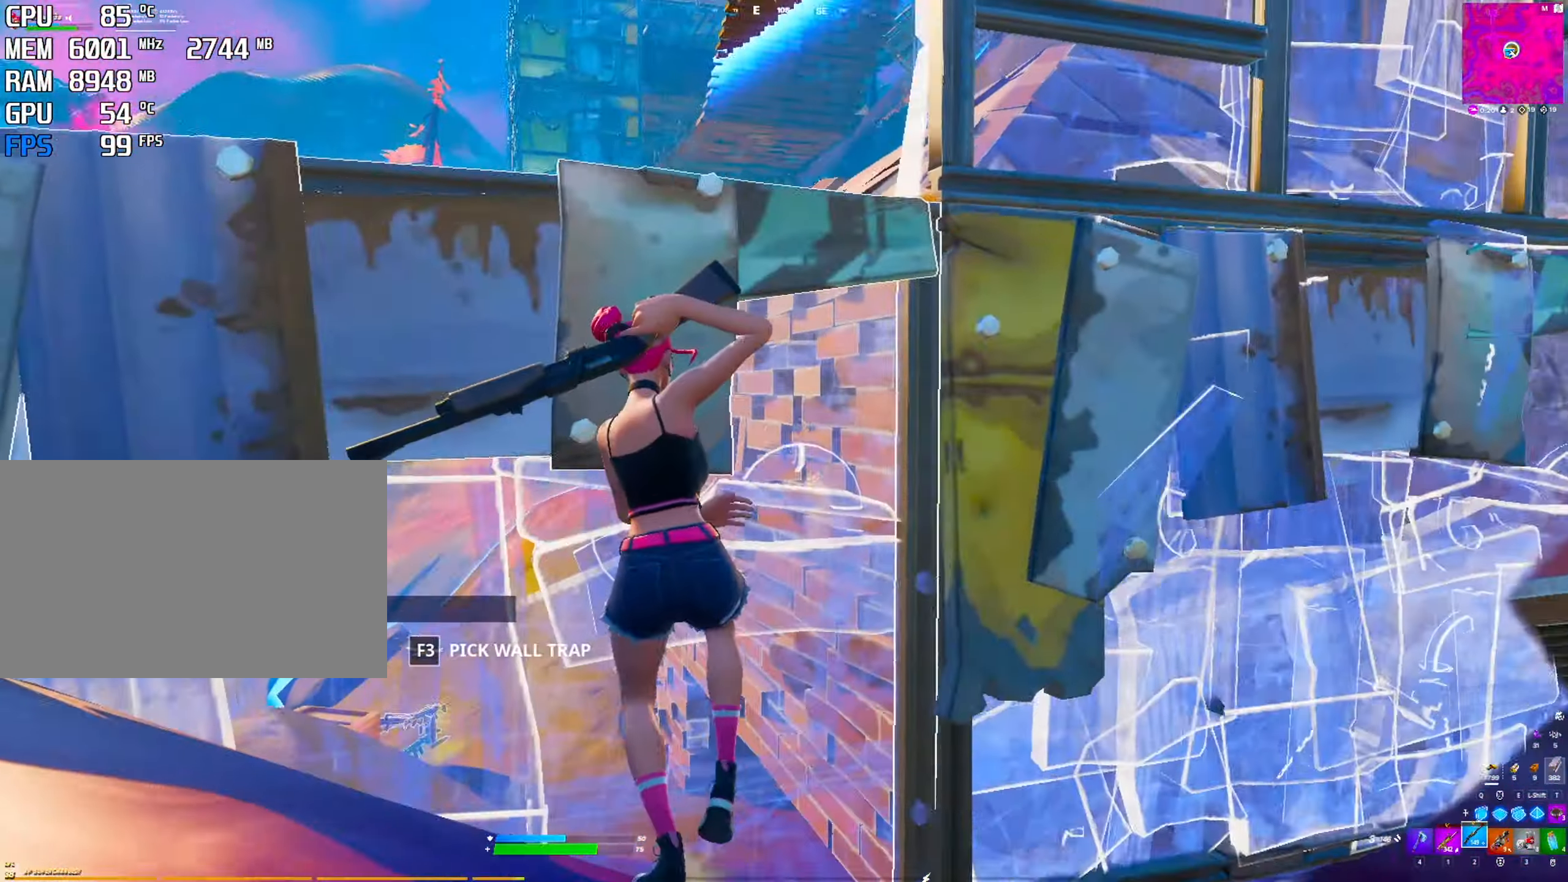
{"keys": [], "mouse": [], "mouse_move": "right", "events": [[117, "space", "down"], [167, "ctrl", "up"], [217, "space", "up"]]}
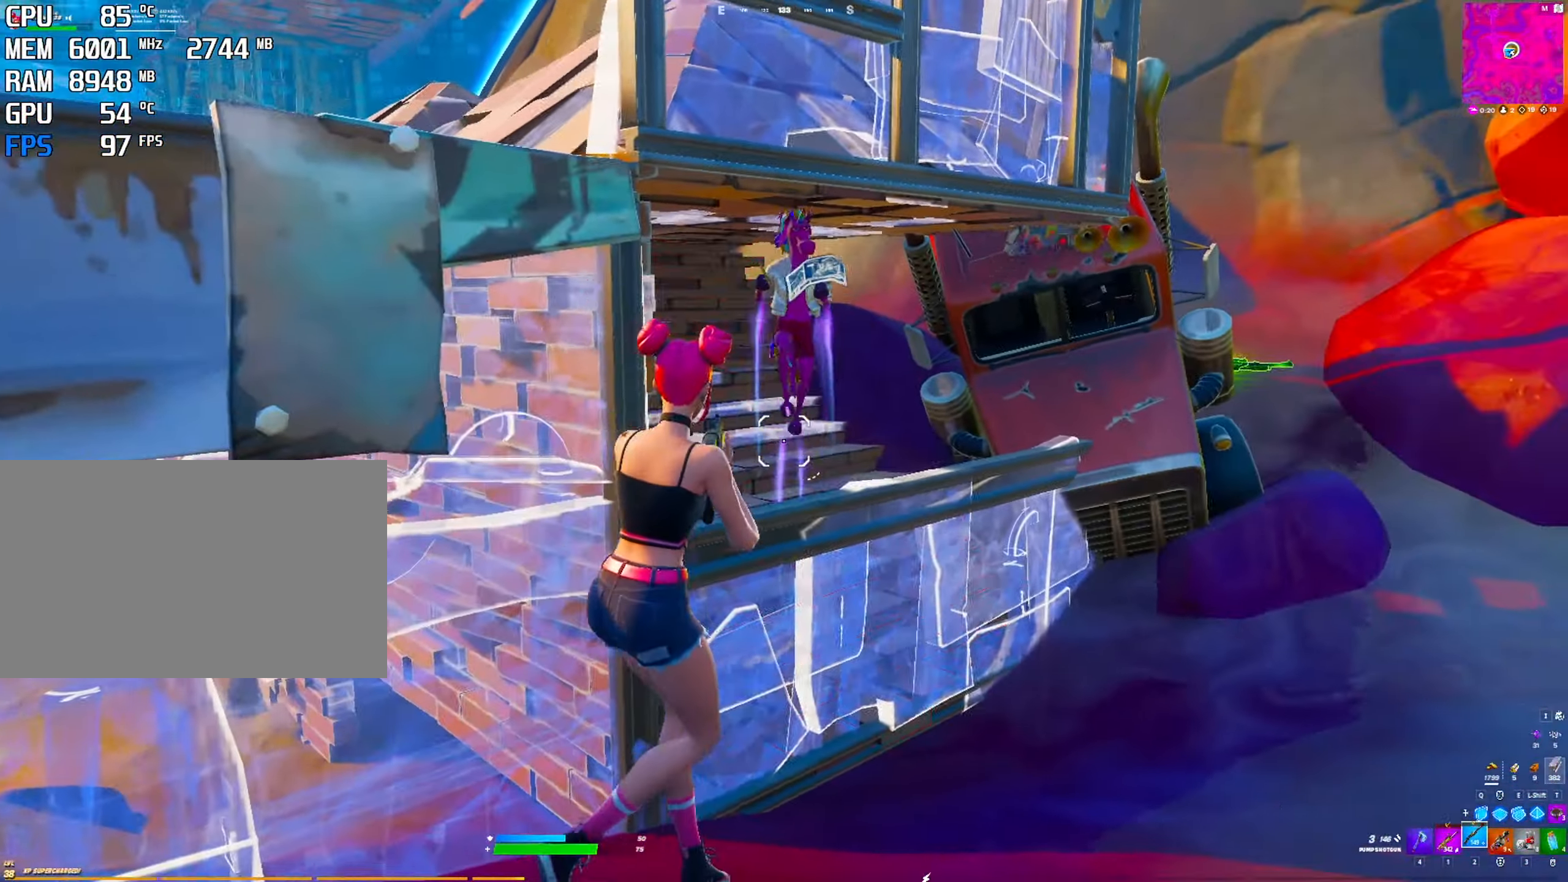
{"keys": ["ctrl"], "mouse": ["left"], "mouse_move": "up", "events": [[133, "mouse_left", "down"], [133, "q", "down"], [233, "q", "up"], [367, "ctrl", "down"]]}
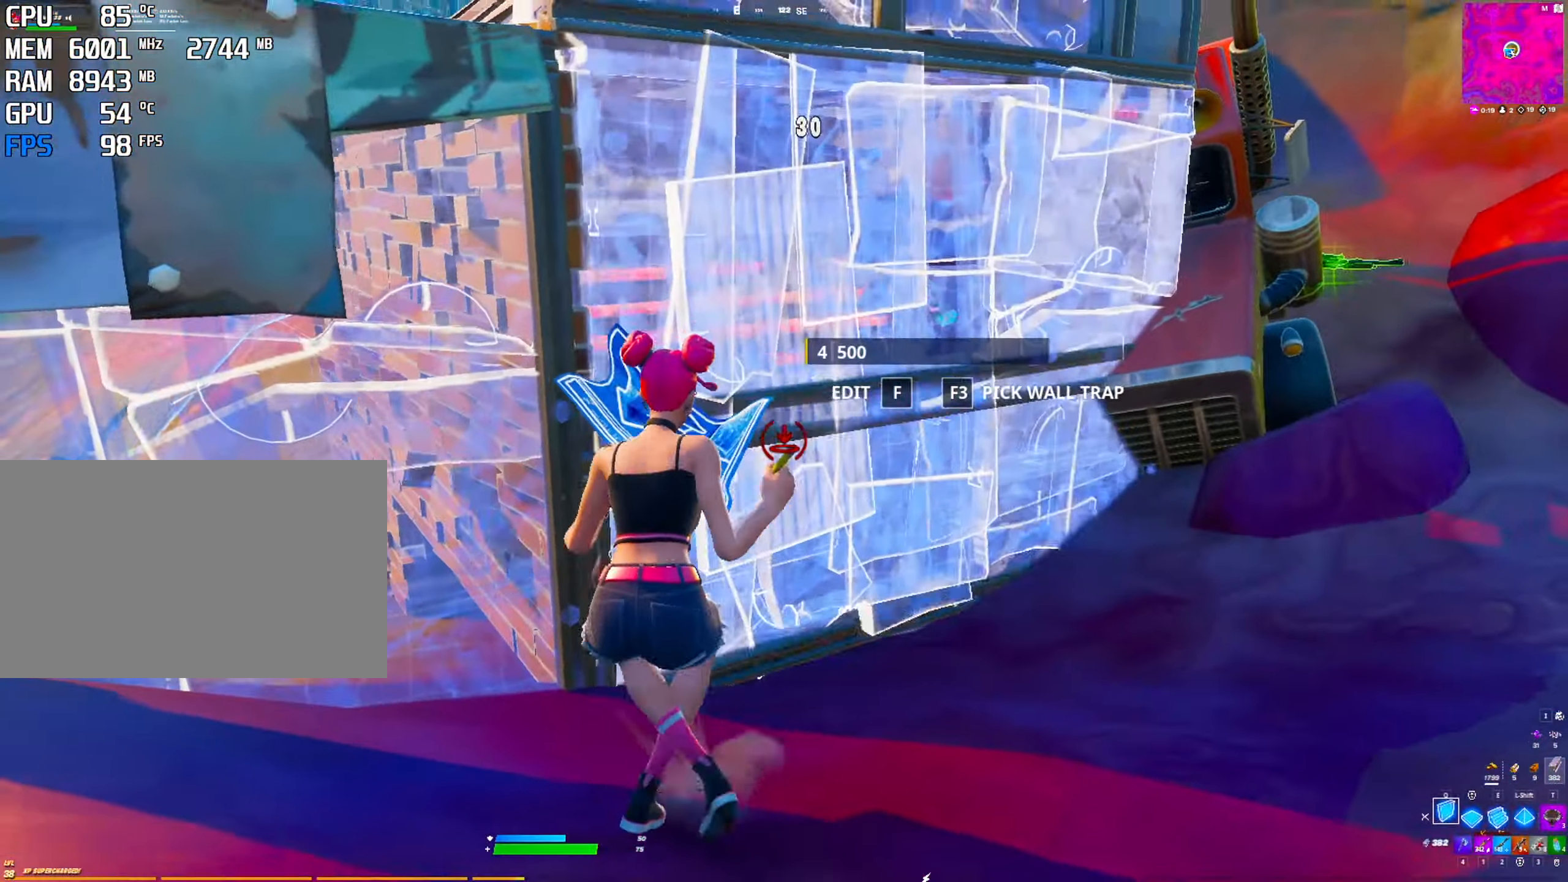
{"keys": [], "mouse": [], "mouse_move": "down-left", "events": [[100, "ctrl", "up"], [233, "2", "down"], [233, "mouse_left", "up"], [283, "2", "up"], [333, "f", "down"], [433, "f", "up"], [433, "mouse_left", "down"], [500, "mouse_left", "up"]]}
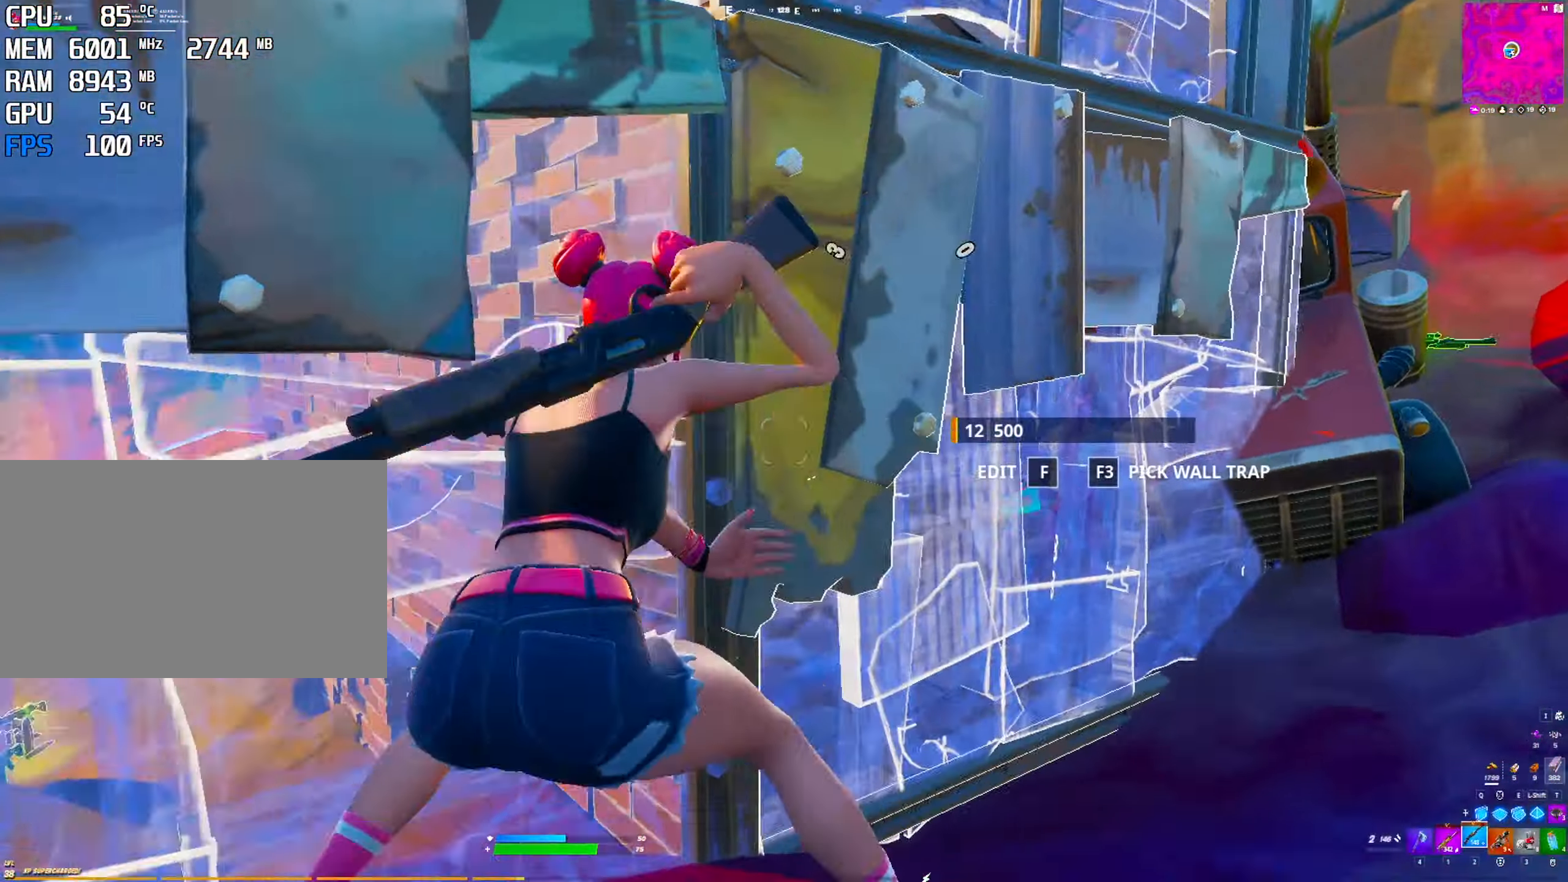
{"keys": [], "mouse": [], "mouse_move": "right", "events": [[17, "2", "down"], [117, "2", "up"], [117, "space", "down"], [250, "space", "up"]]}
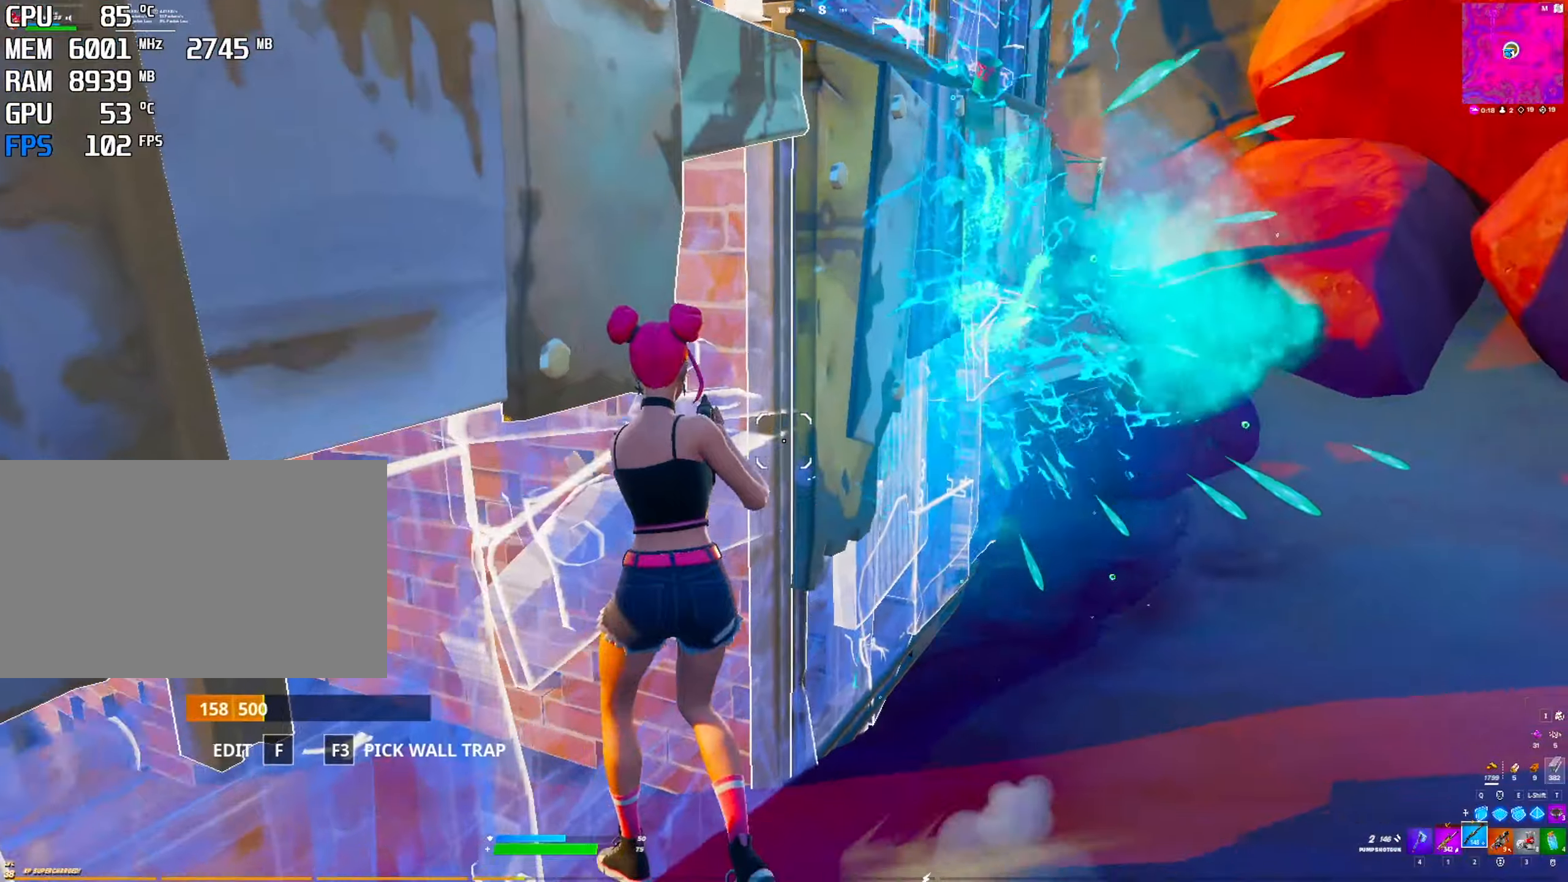
{"keys": ["f"], "mouse": ["left"], "mouse_move": "up", "events": [[500, "f", "down"], [500, "mouse_left", "down"]]}
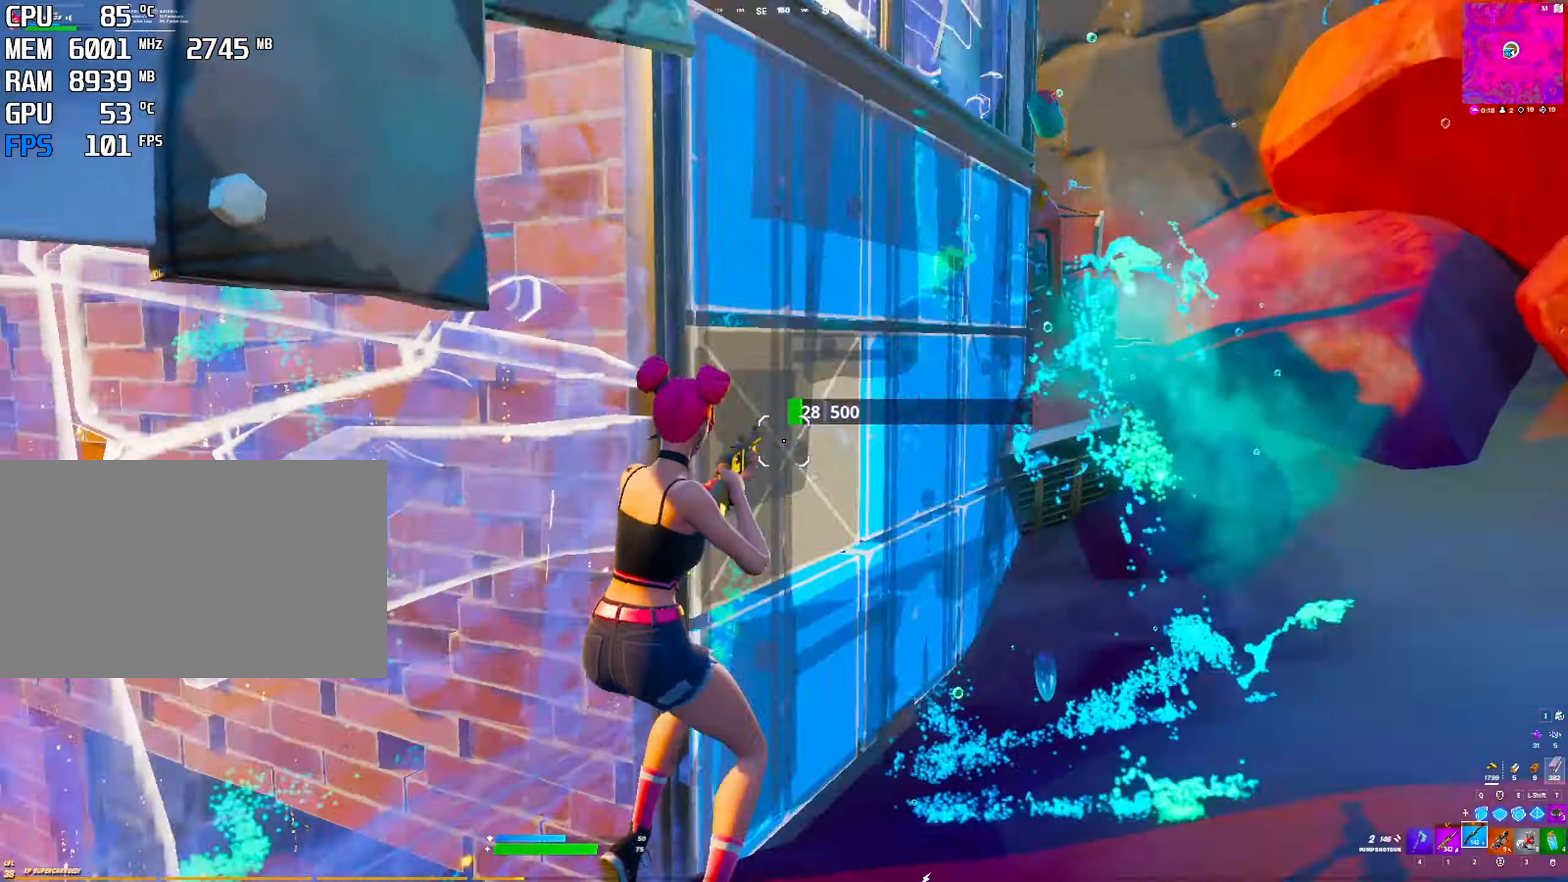
{"keys": [], "mouse": [], "mouse_move": "down-left", "events": [[100, "f", "up"], [200, "mouse_left", "up"]]}